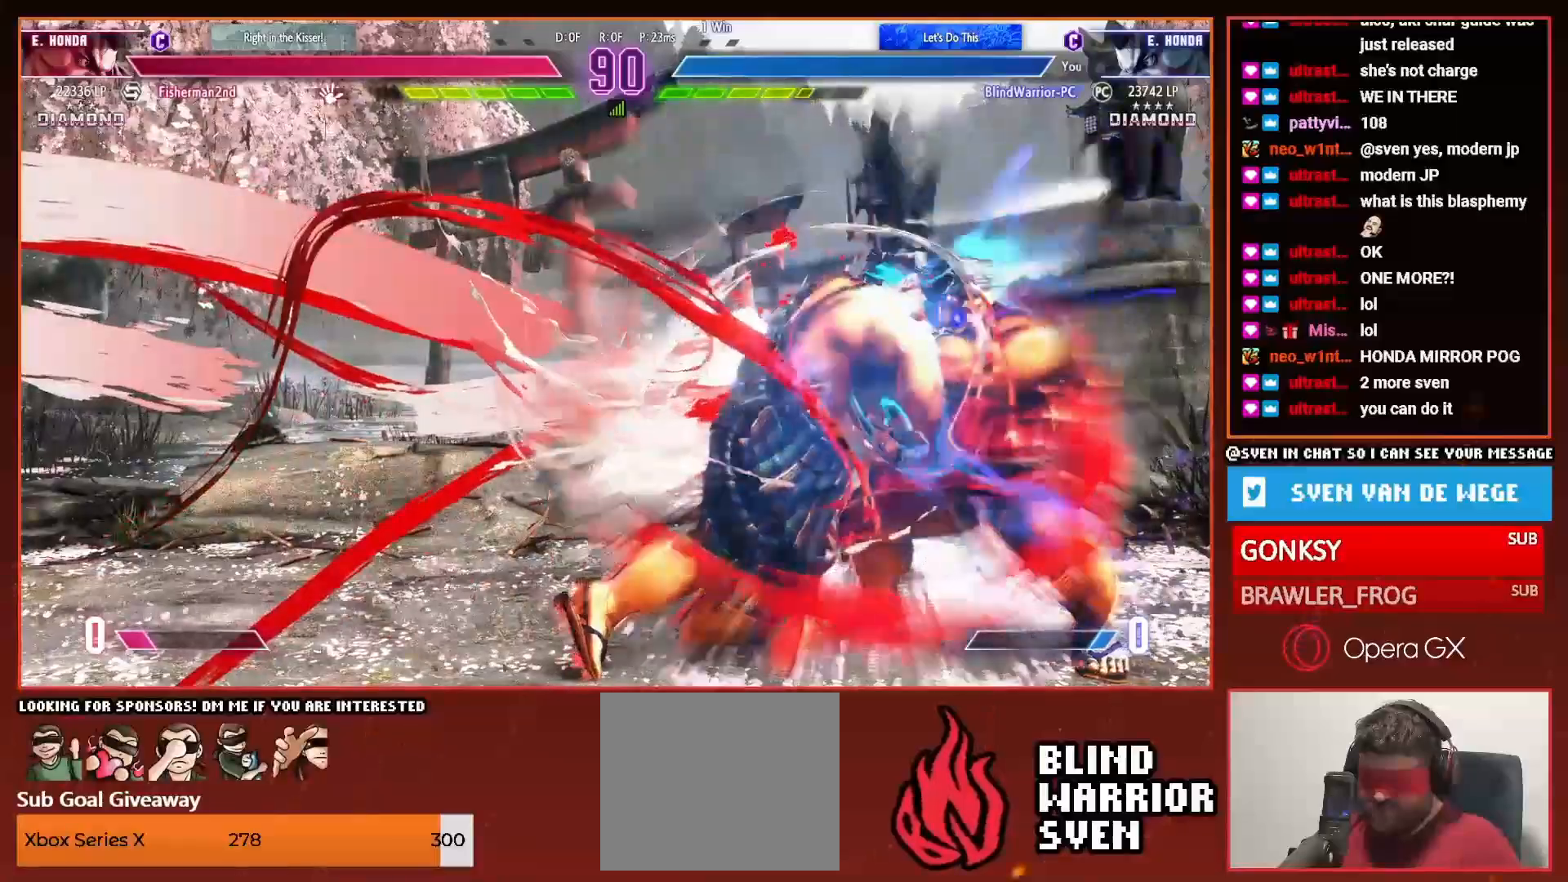
Gameplay with a controller (PlayStation layout); each line is a JSON object with the inputs held at the frame after it (dt_ms = milliseconds from this image to that frame). "events" lists button and stick changes between this image and that frame as [ms after this image, input, new state], when the widget could be followed in between. Not read: left_stick right_stick.
{"dt_ms": 500, "buttons": ["DPAD_RIGHT"], "events": []}
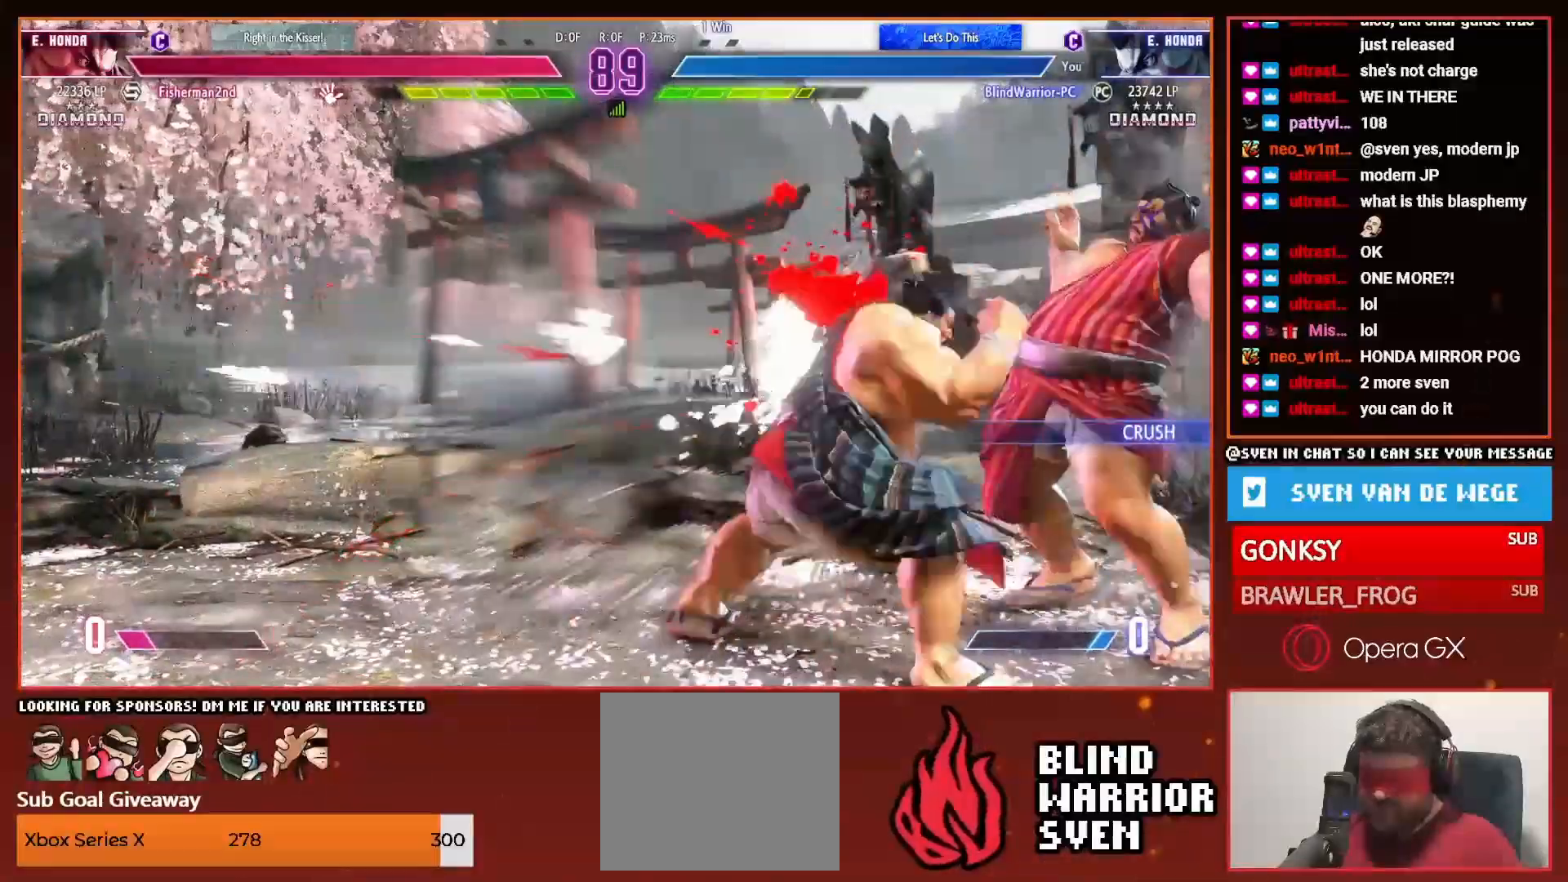
{"dt_ms": 500, "buttons": ["DPAD_RIGHT"], "events": []}
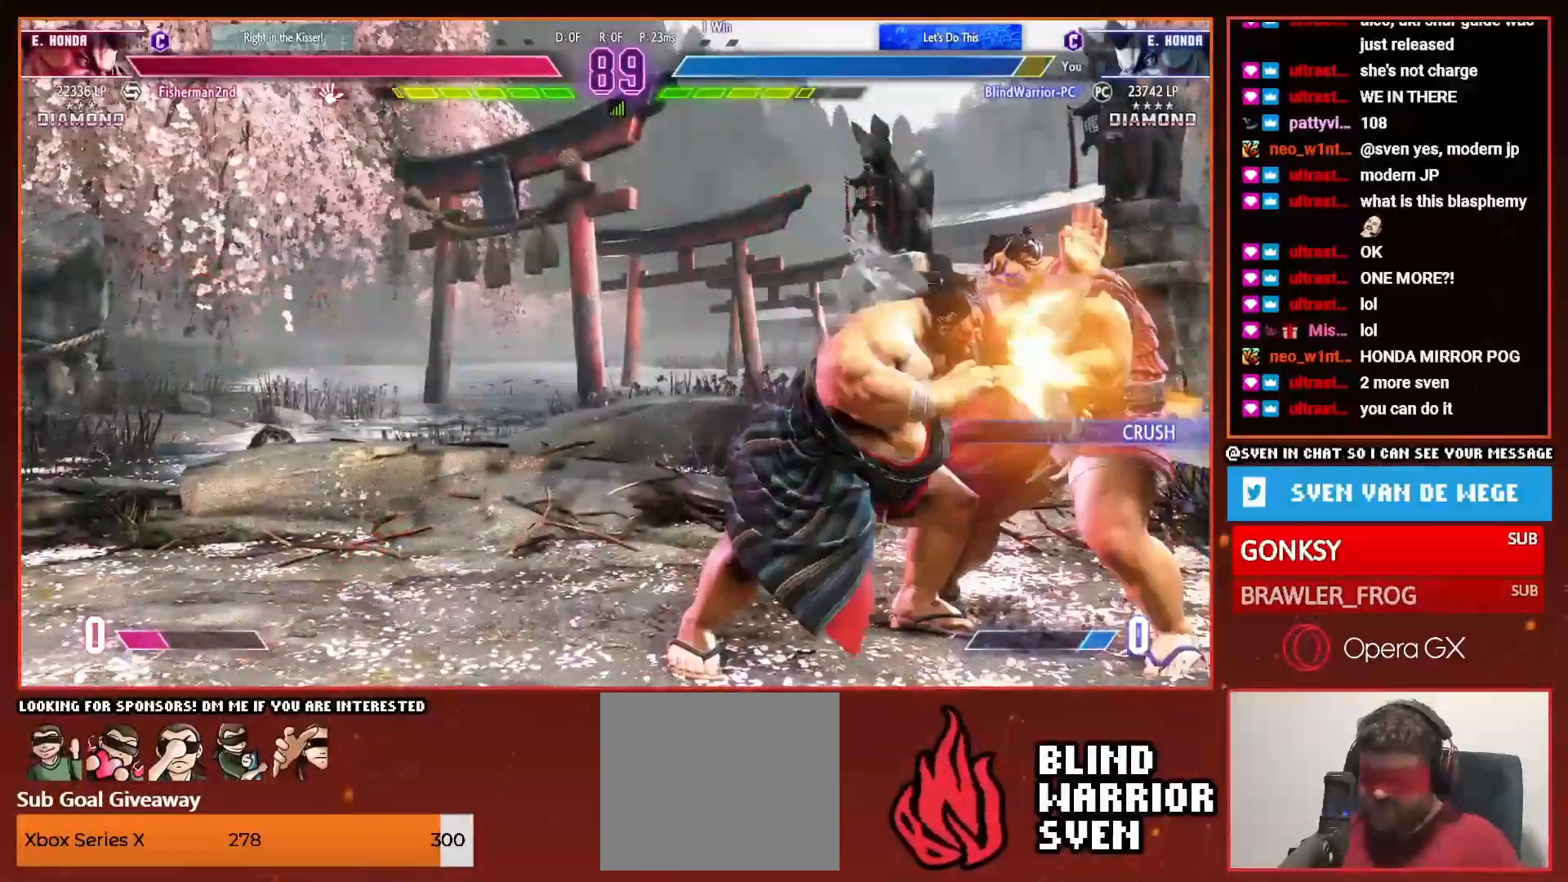
{"dt_ms": 500, "buttons": ["DPAD_RIGHT"], "events": []}
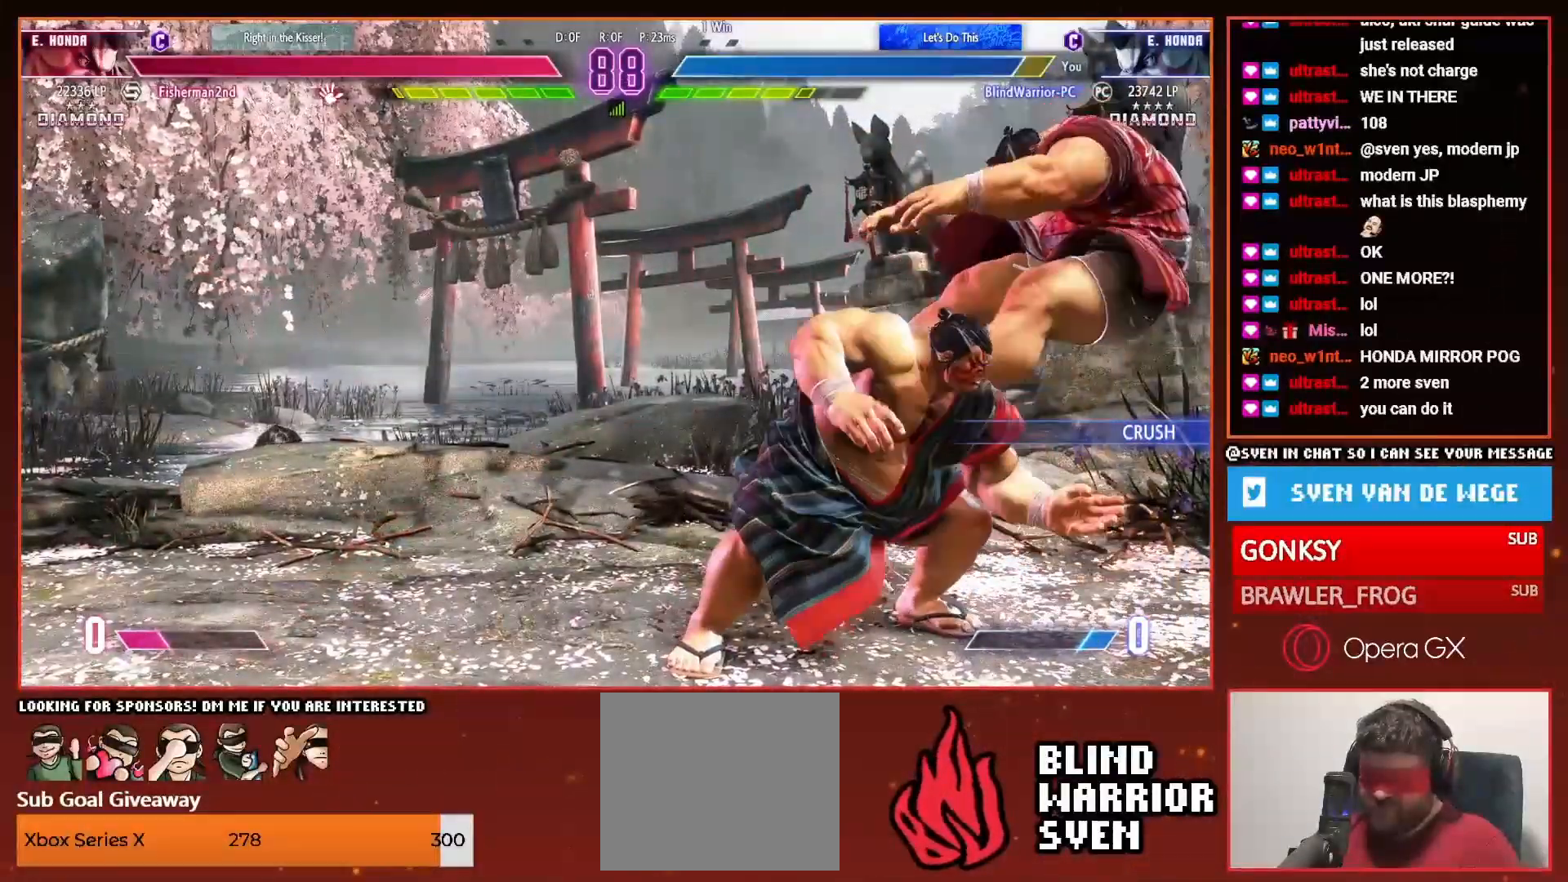
{"dt_ms": 500, "buttons": ["DPAD_RIGHT"], "events": []}
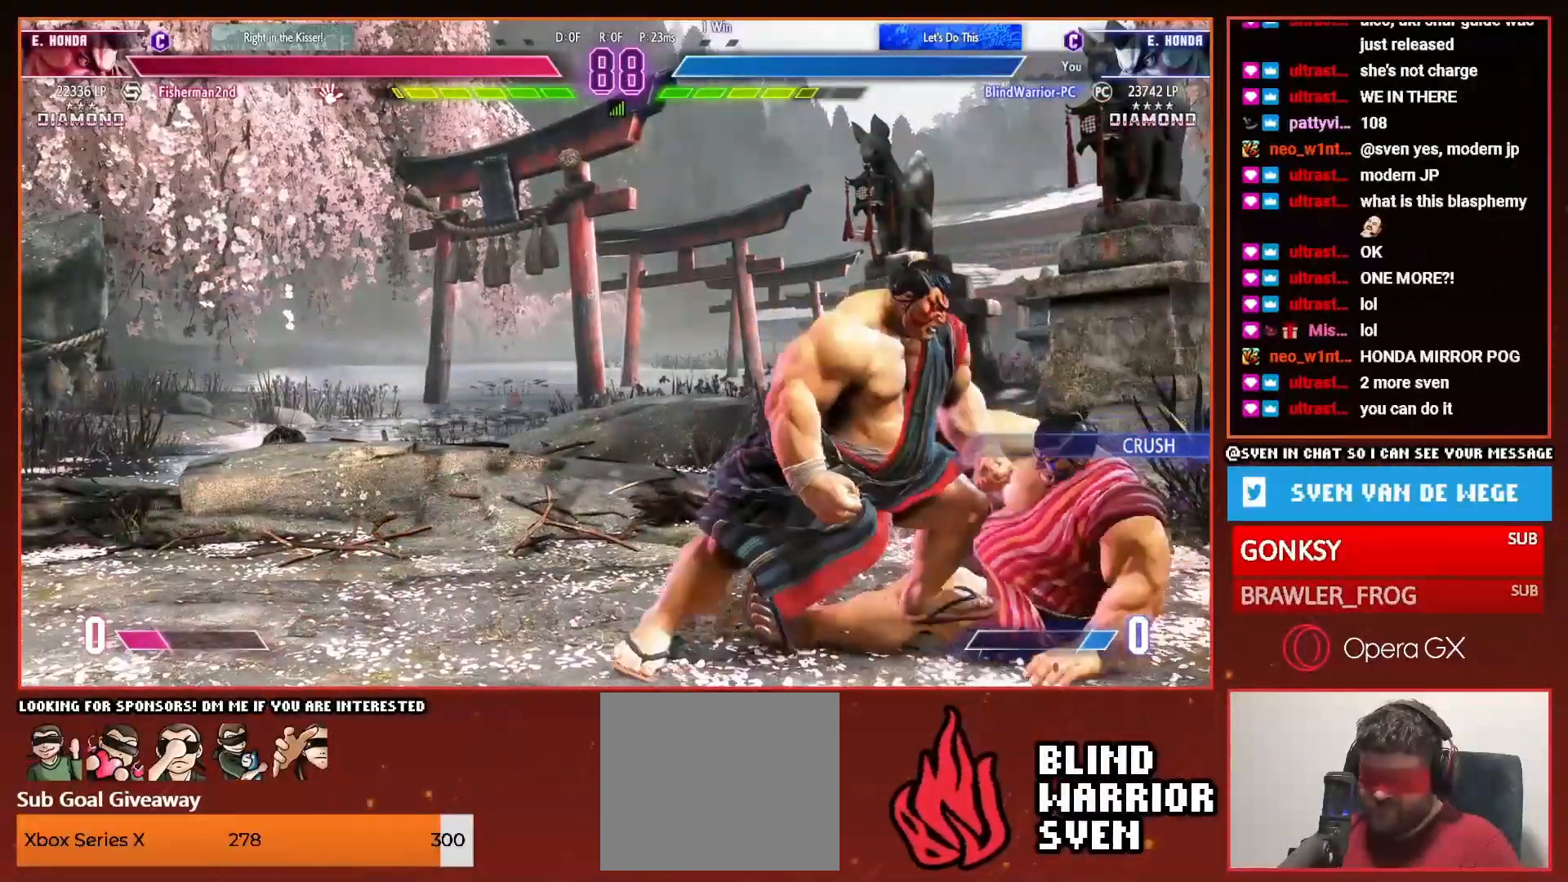
{"dt_ms": 500, "buttons": ["DPAD_UP", "DPAD_RIGHT"], "events": [[350, "DPAD_UP", "down"]]}
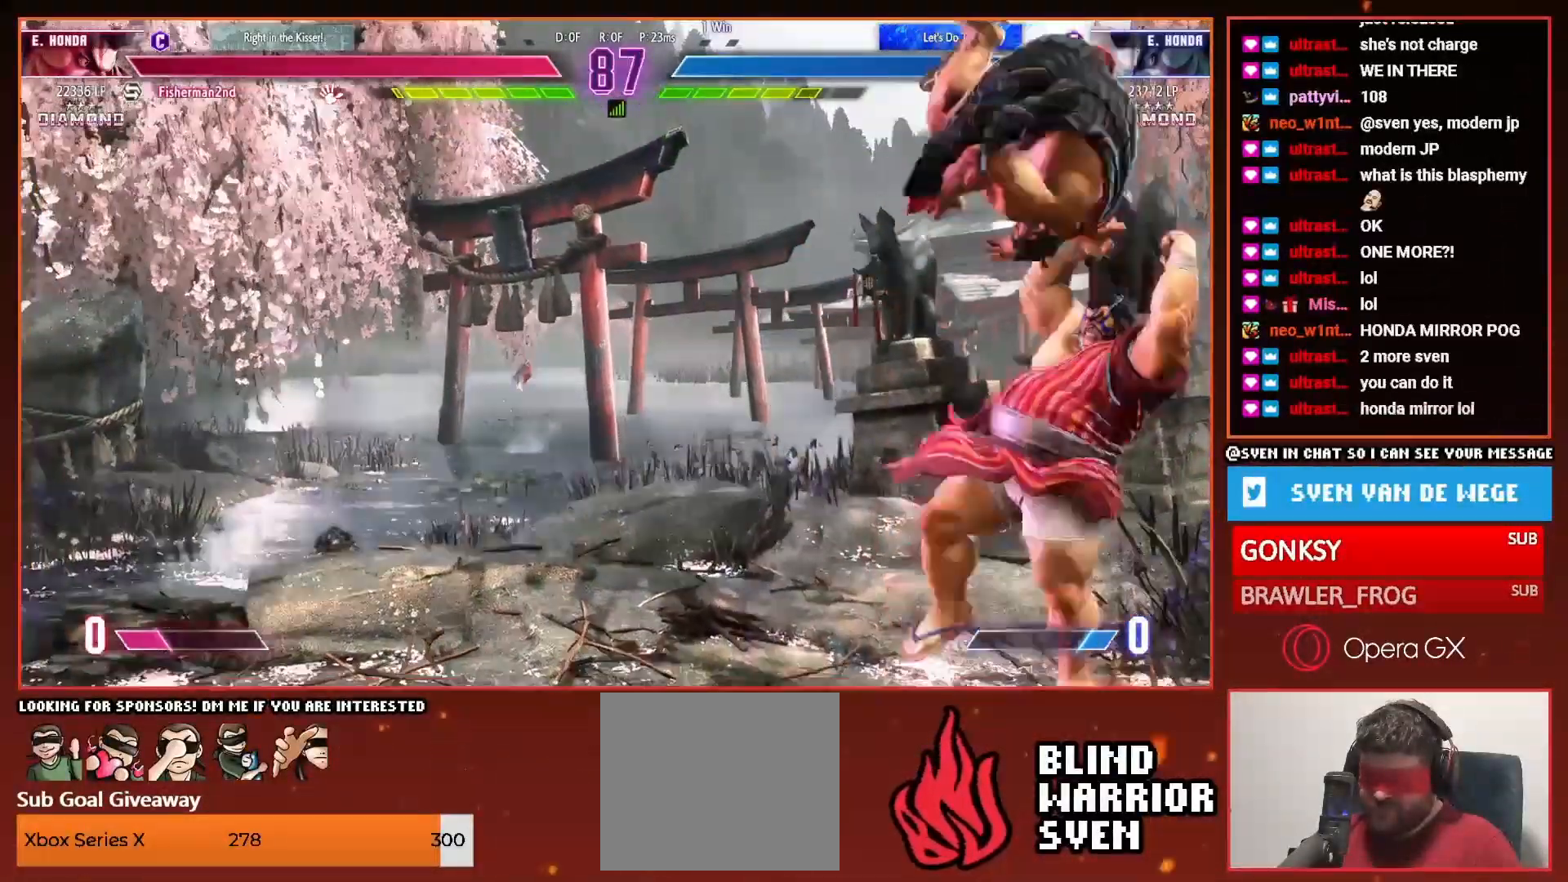
{"dt_ms": 500, "buttons": [], "events": [[250, "DPAD_RIGHT", "up"], [250, "DPAD_UP", "up"], [350, "R1", "down"], [433, "R1", "up"]]}
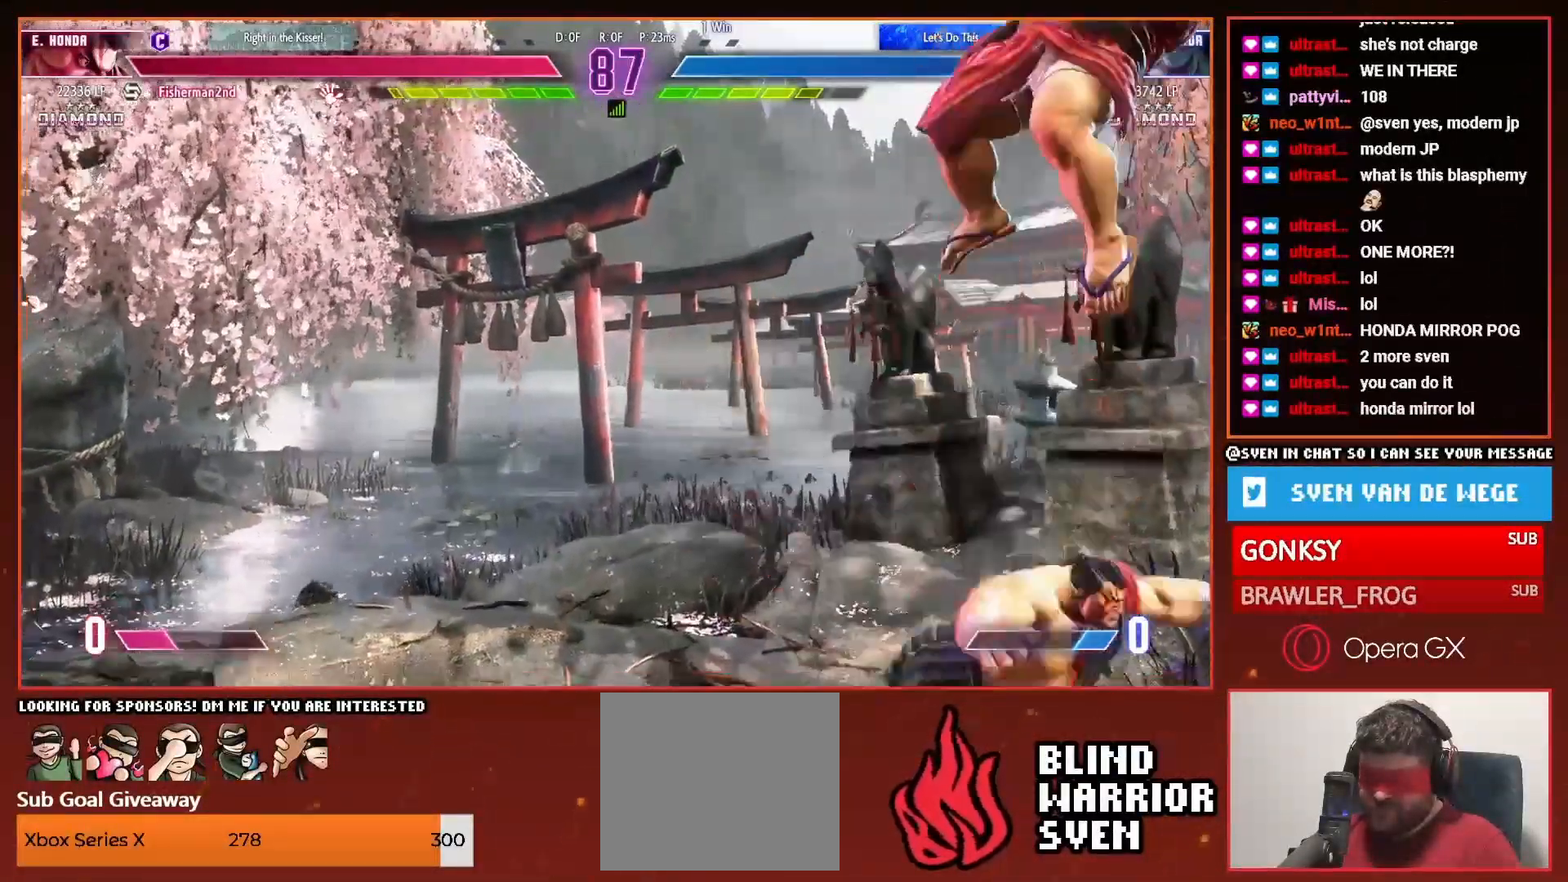
{"dt_ms": 500, "buttons": ["DPAD_UP", "DPAD_RIGHT"], "events": [[200, "DPAD_RIGHT", "down"], [400, "DPAD_UP", "down"]]}
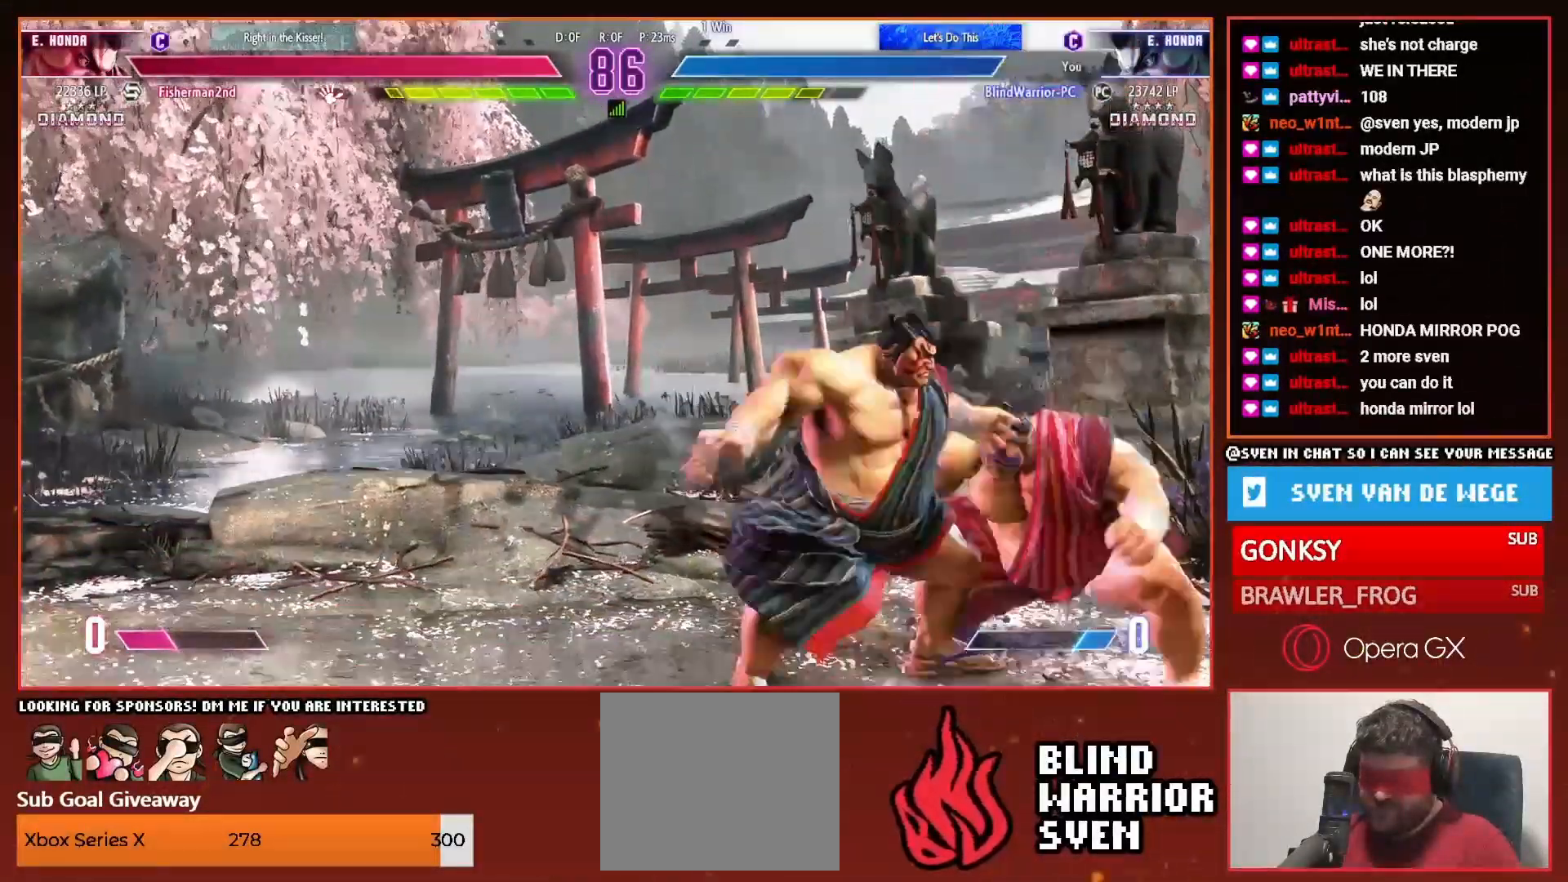
{"dt_ms": 500, "buttons": ["R1"], "events": [[317, "DPAD_UP", "up"], [333, "DPAD_RIGHT", "up"], [450, "R1", "down"]]}
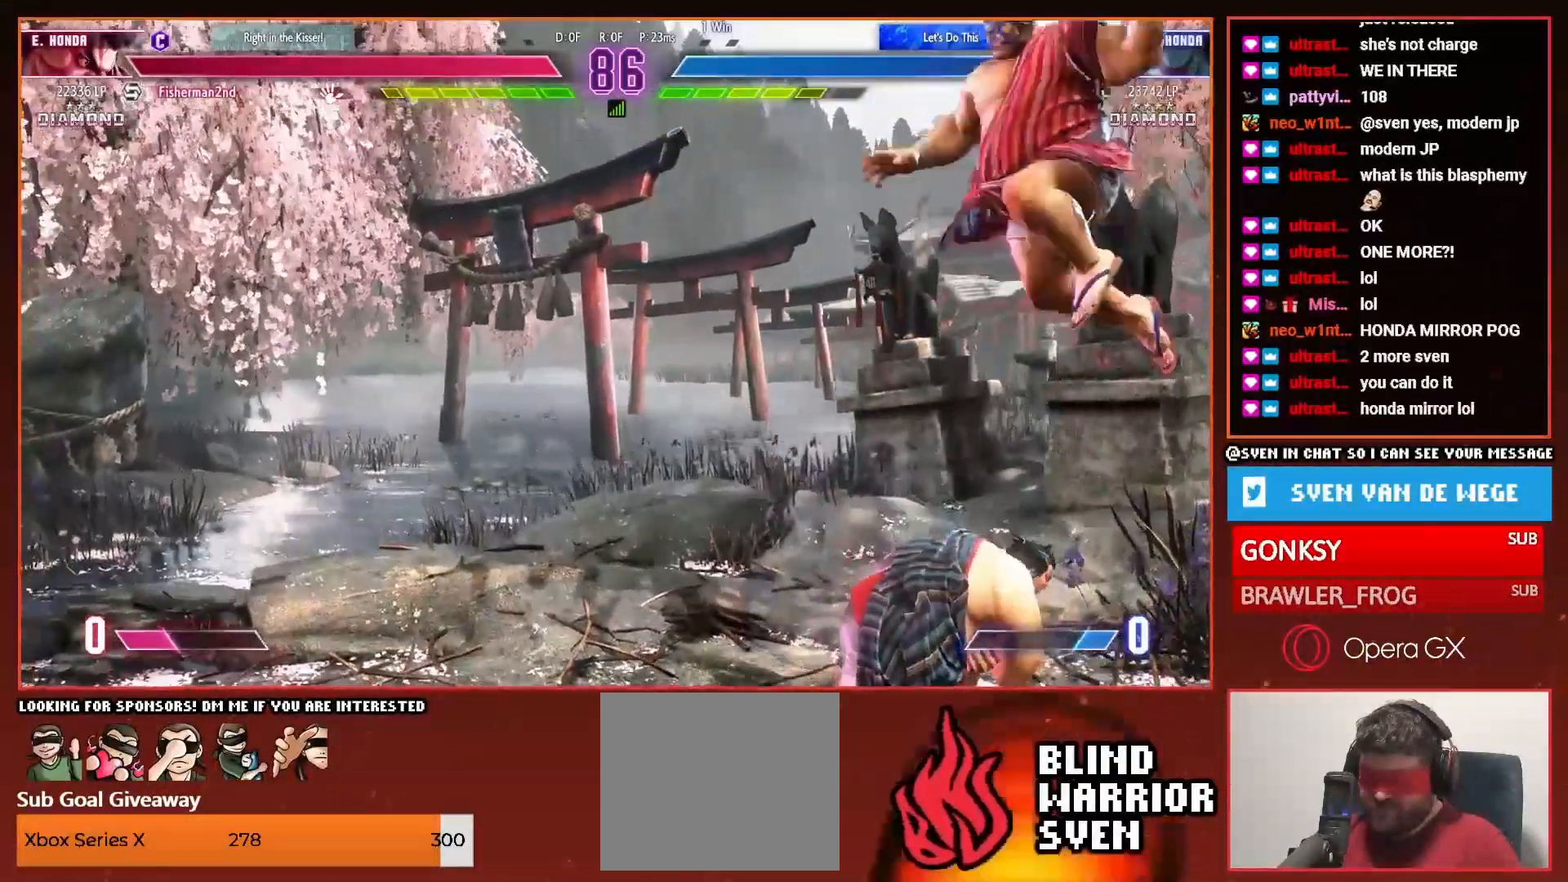
{"dt_ms": 500, "buttons": ["TRIANGLE"], "events": [[33, "R1", "up"], [100, "TRIANGLE", "down"], [183, "TRIANGLE", "up"], [233, "TRIANGLE", "down"], [333, "TRIANGLE", "up"], [383, "TRIANGLE", "down"], [450, "TRIANGLE", "up"], [500, "TRIANGLE", "down"]]}
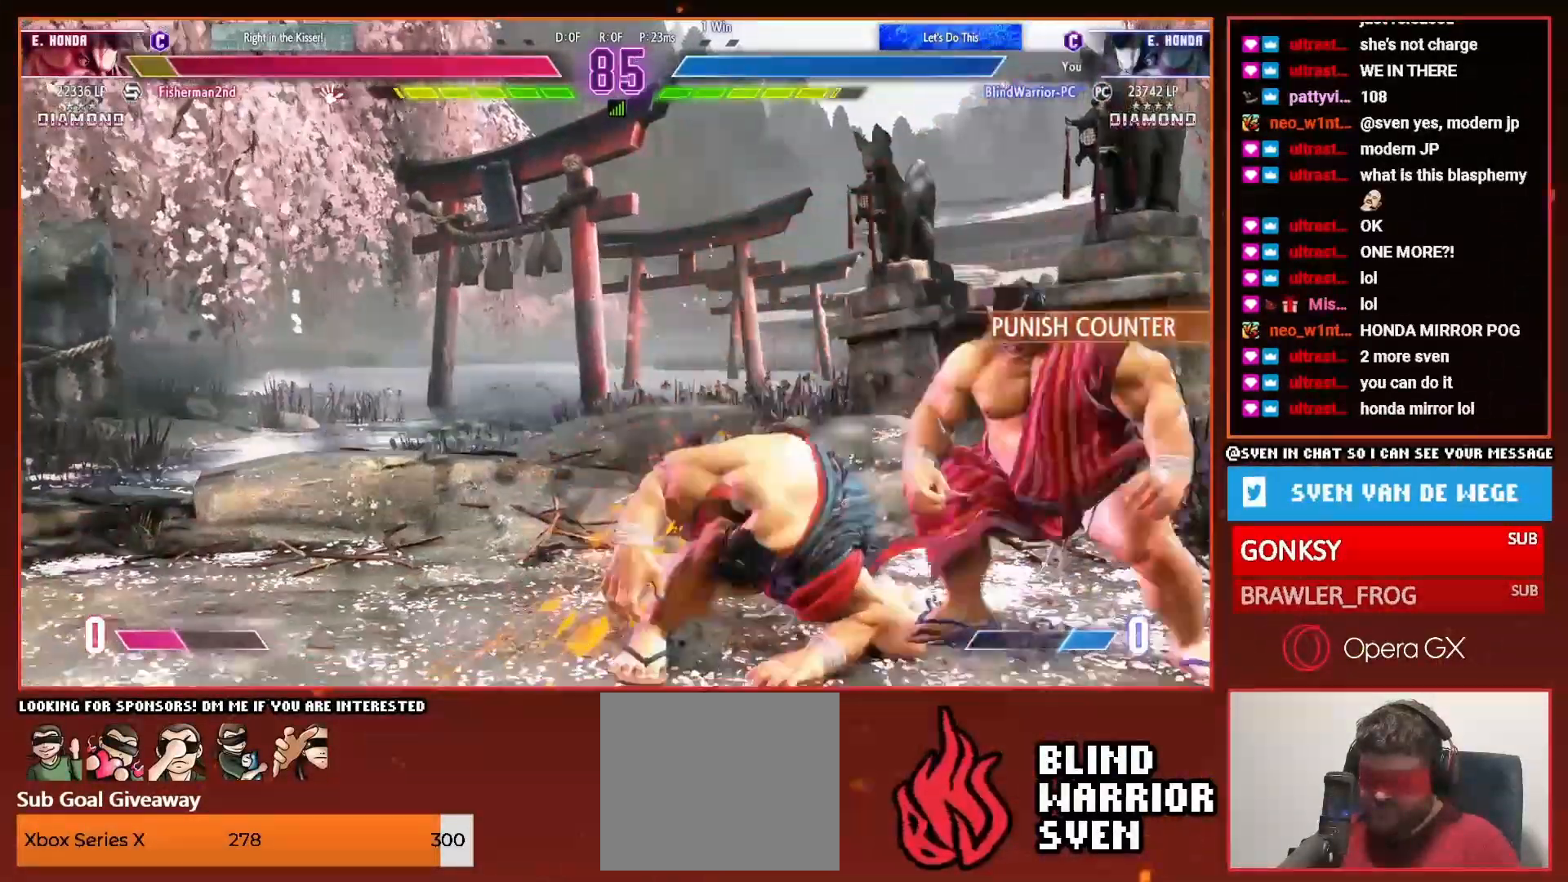
{"dt_ms": 500, "buttons": [], "events": [[100, "DPAD_LEFT", "down"], [100, "TRIANGLE", "up"], [200, "DPAD_LEFT", "up"], [250, "DPAD_LEFT", "down"], [333, "DPAD_LEFT", "up"]]}
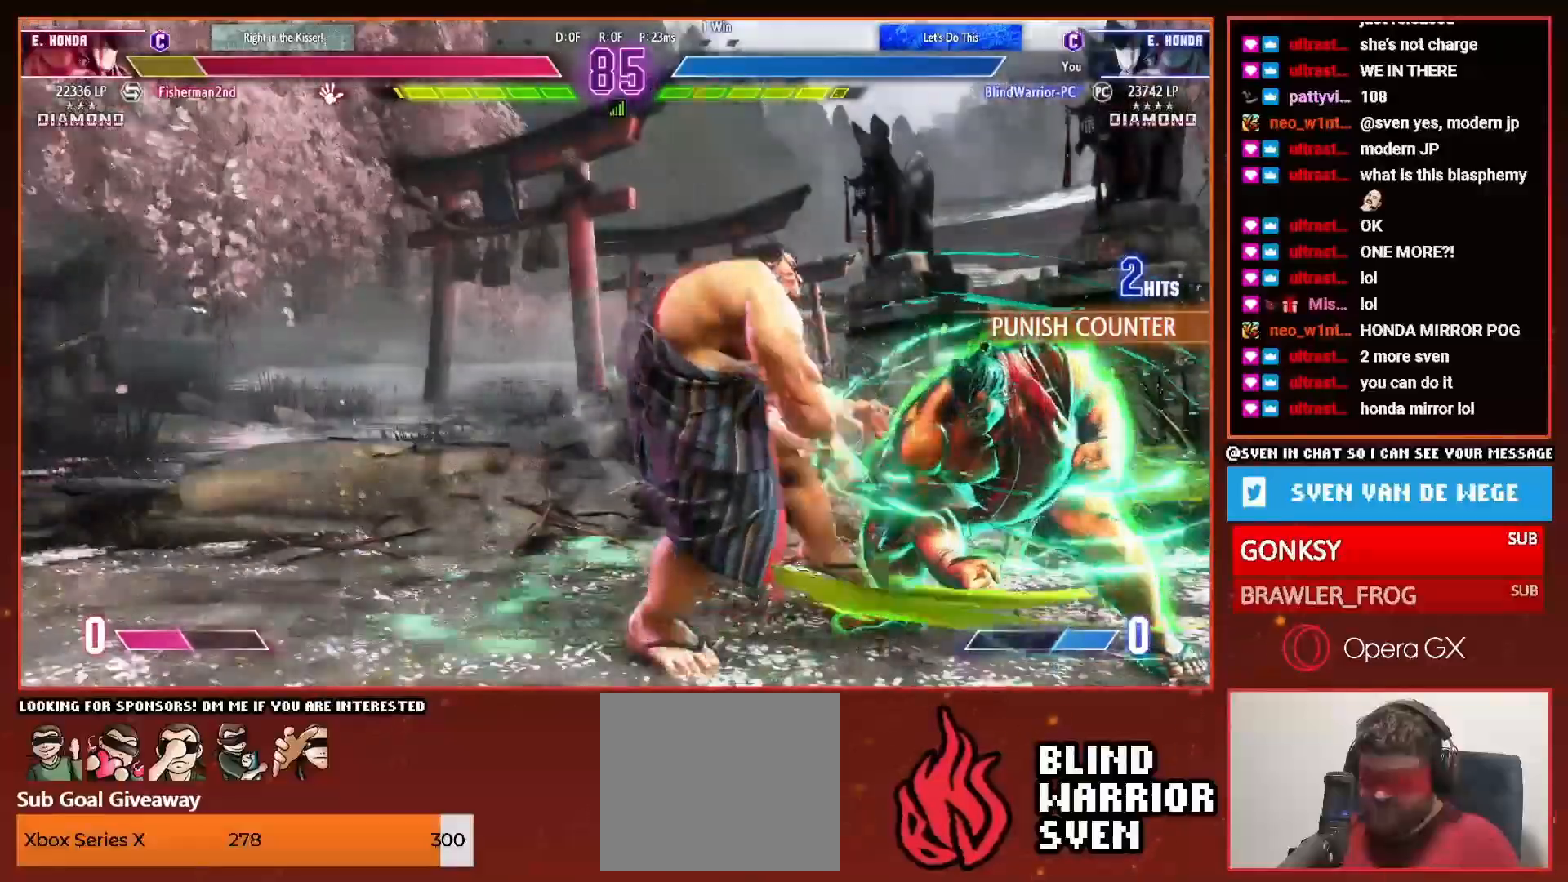
{"dt_ms": 500, "buttons": []}
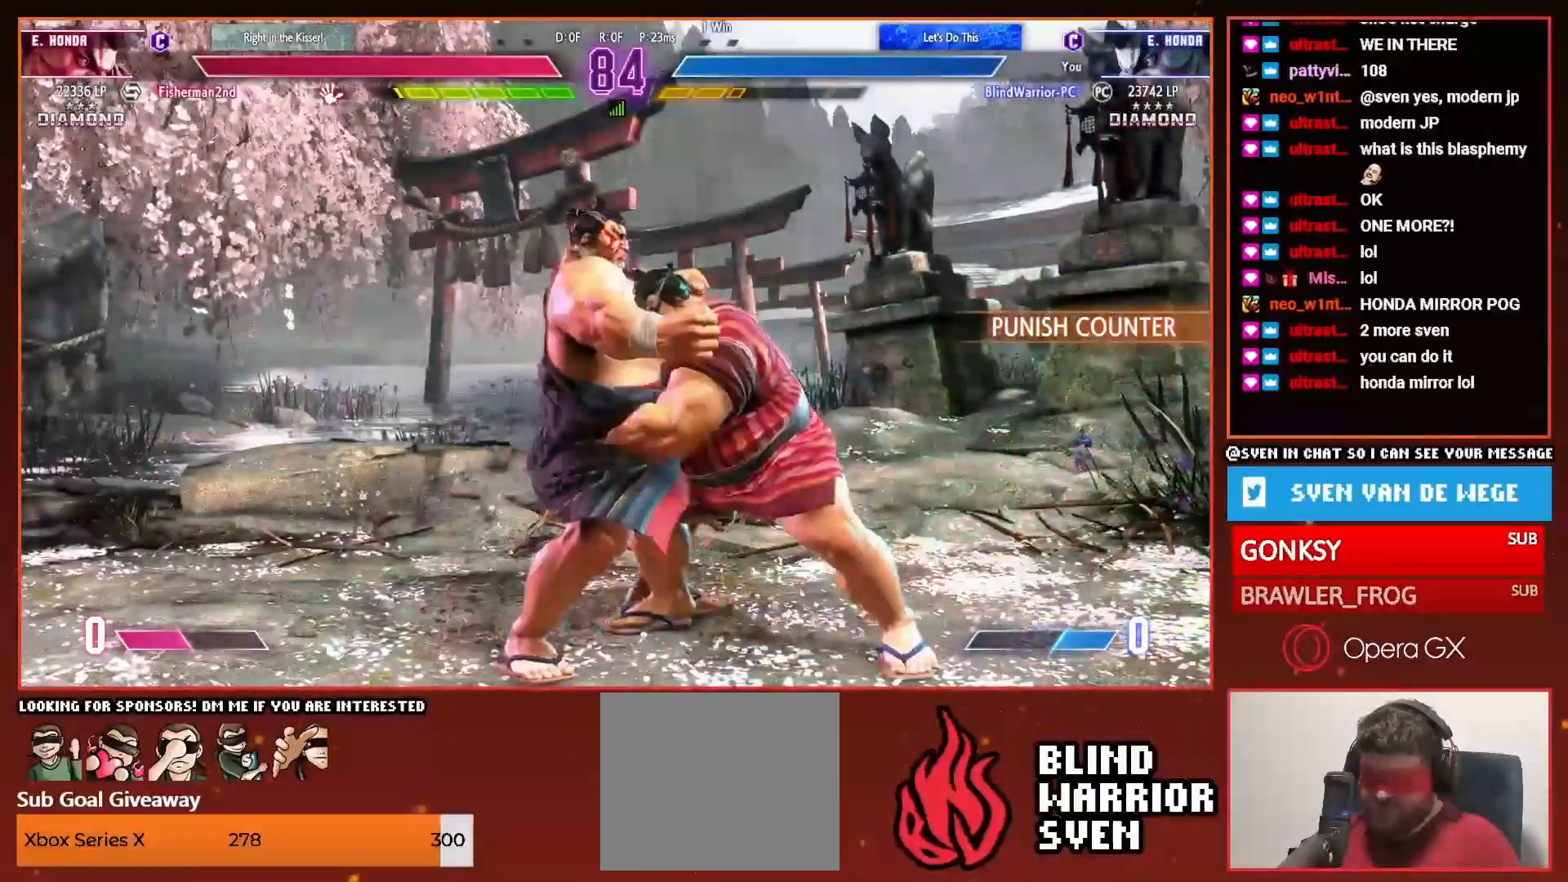
{"dt_ms": 1000, "buttons": ["DPAD_RIGHT"]}
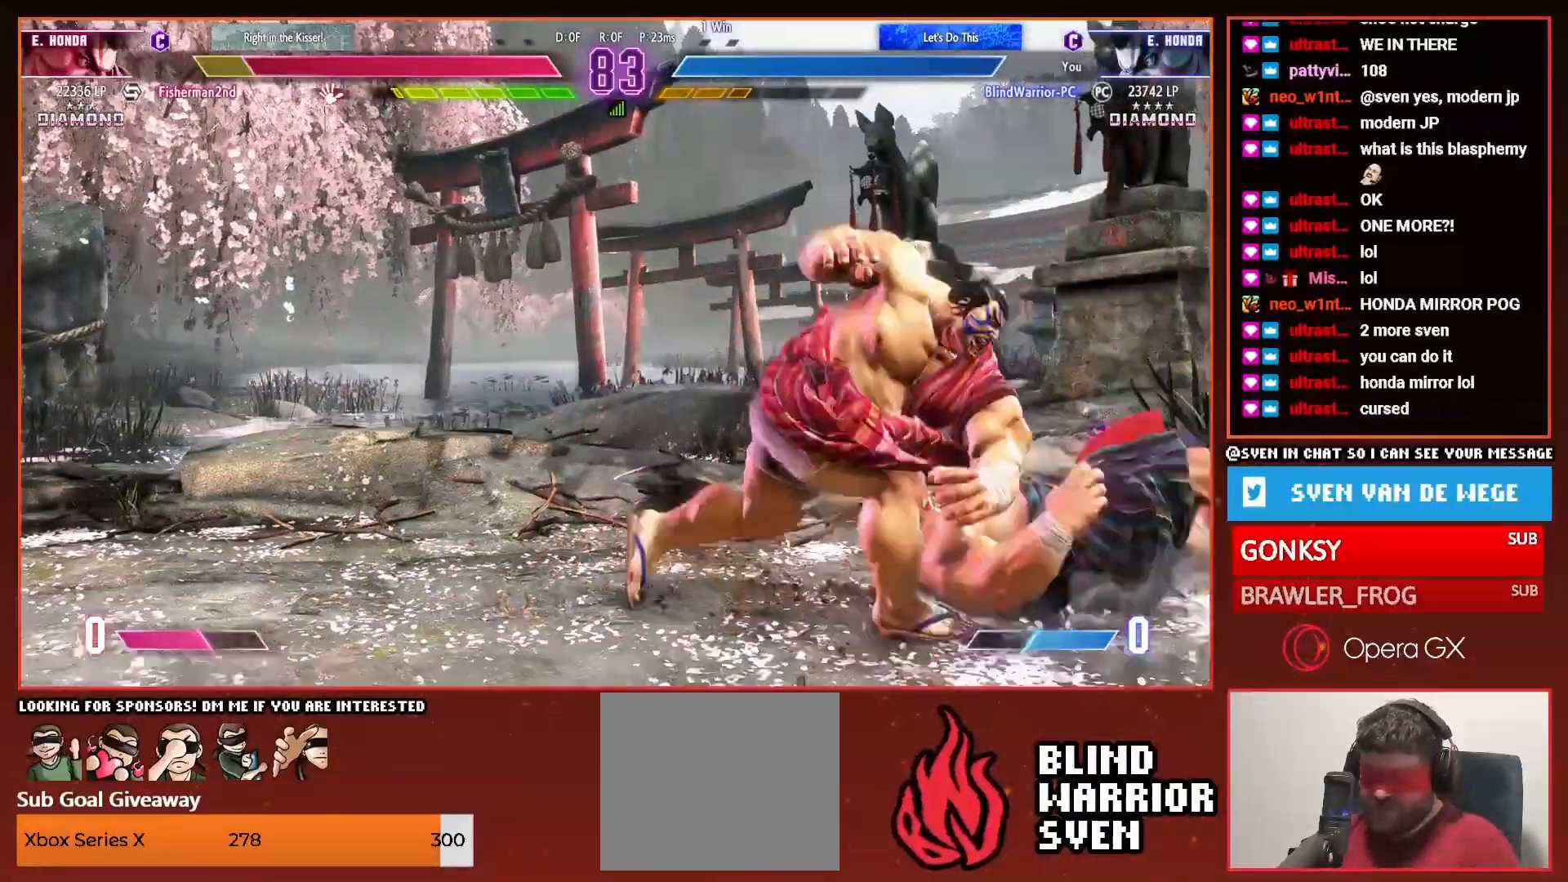
{"dt_ms": 500, "buttons": ["DPAD_RIGHT"], "events": []}
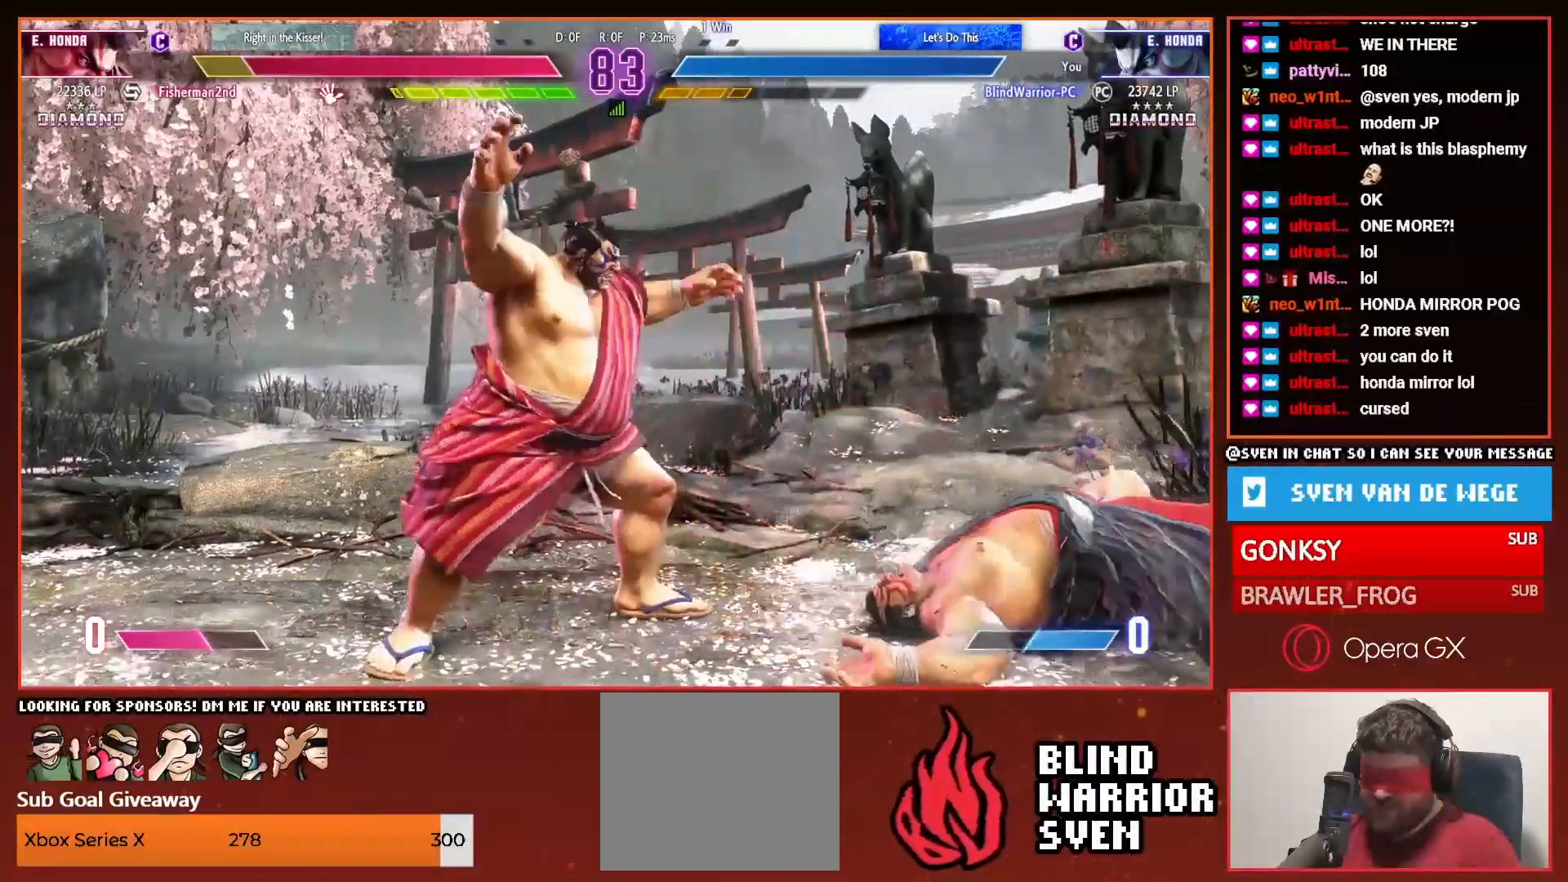
{"dt_ms": 500, "buttons": ["DPAD_LEFT"], "events": [[350, "DPAD_RIGHT", "up"], [400, "DPAD_LEFT", "down"]]}
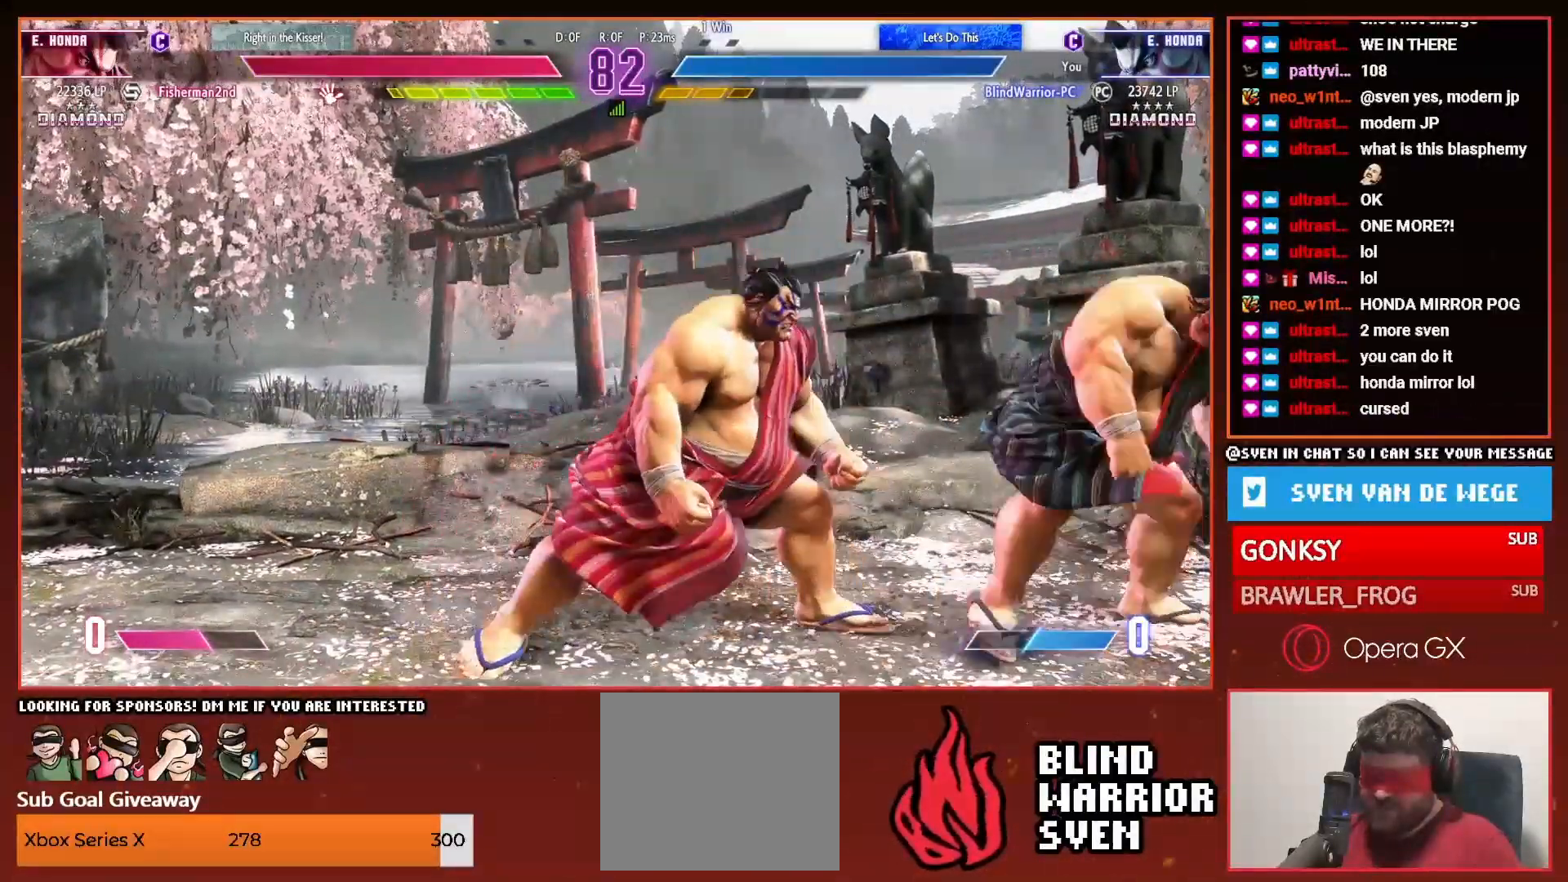
{"dt_ms": 500, "buttons": ["DPAD_LEFT"], "events": []}
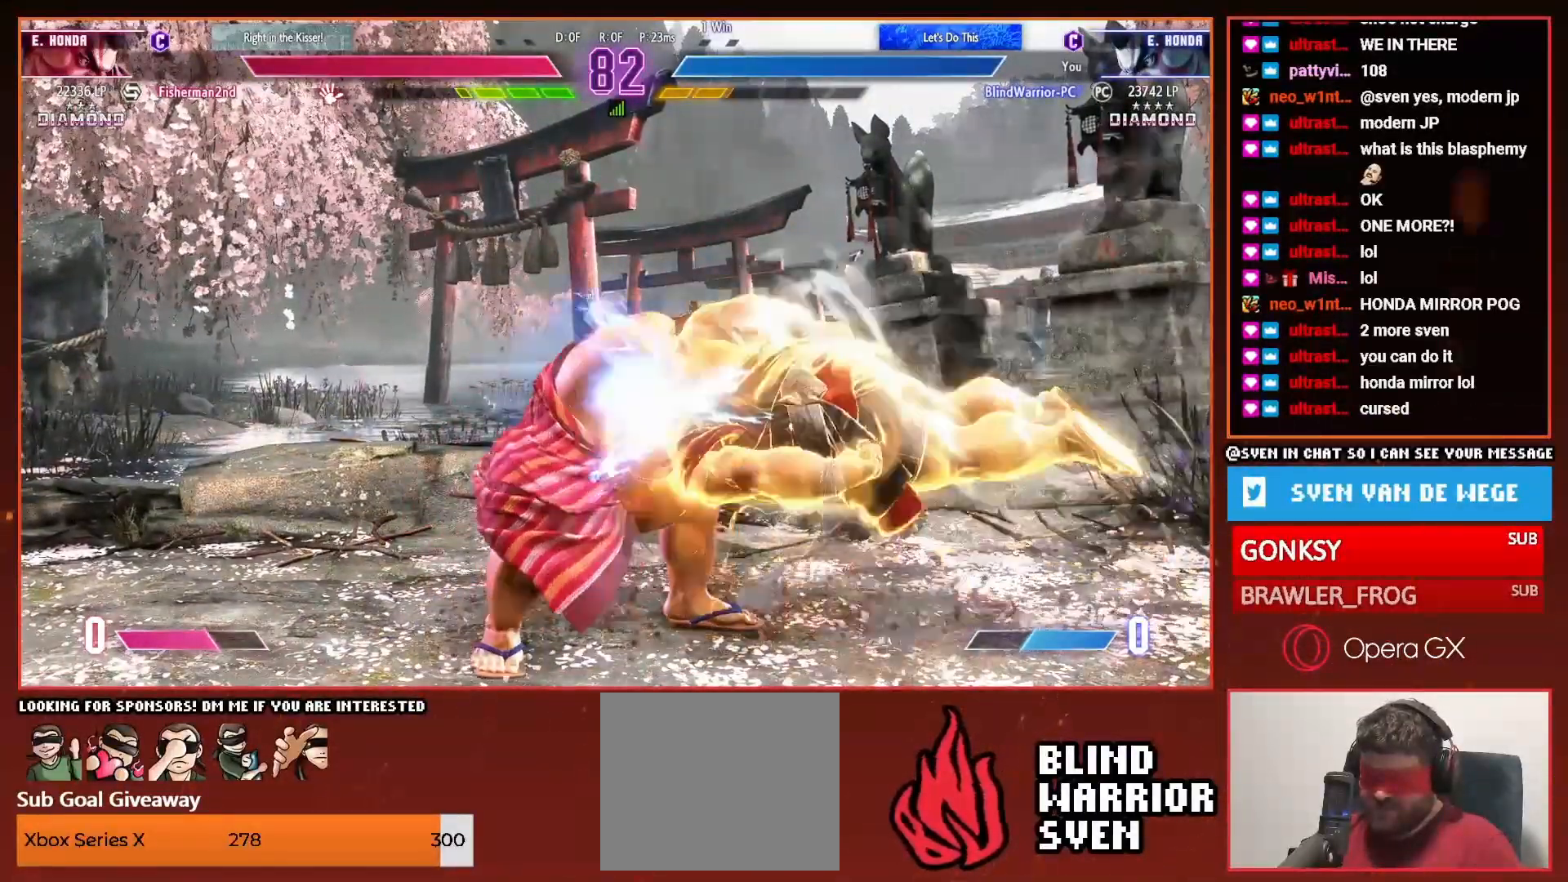
{"dt_ms": 500, "buttons": ["R1"], "events": [[150, "DPAD_LEFT", "up"], [250, "R1", "down"], [300, "R1", "up"], [383, "R1", "down"], [450, "R1", "up"], [500, "R1", "down"]]}
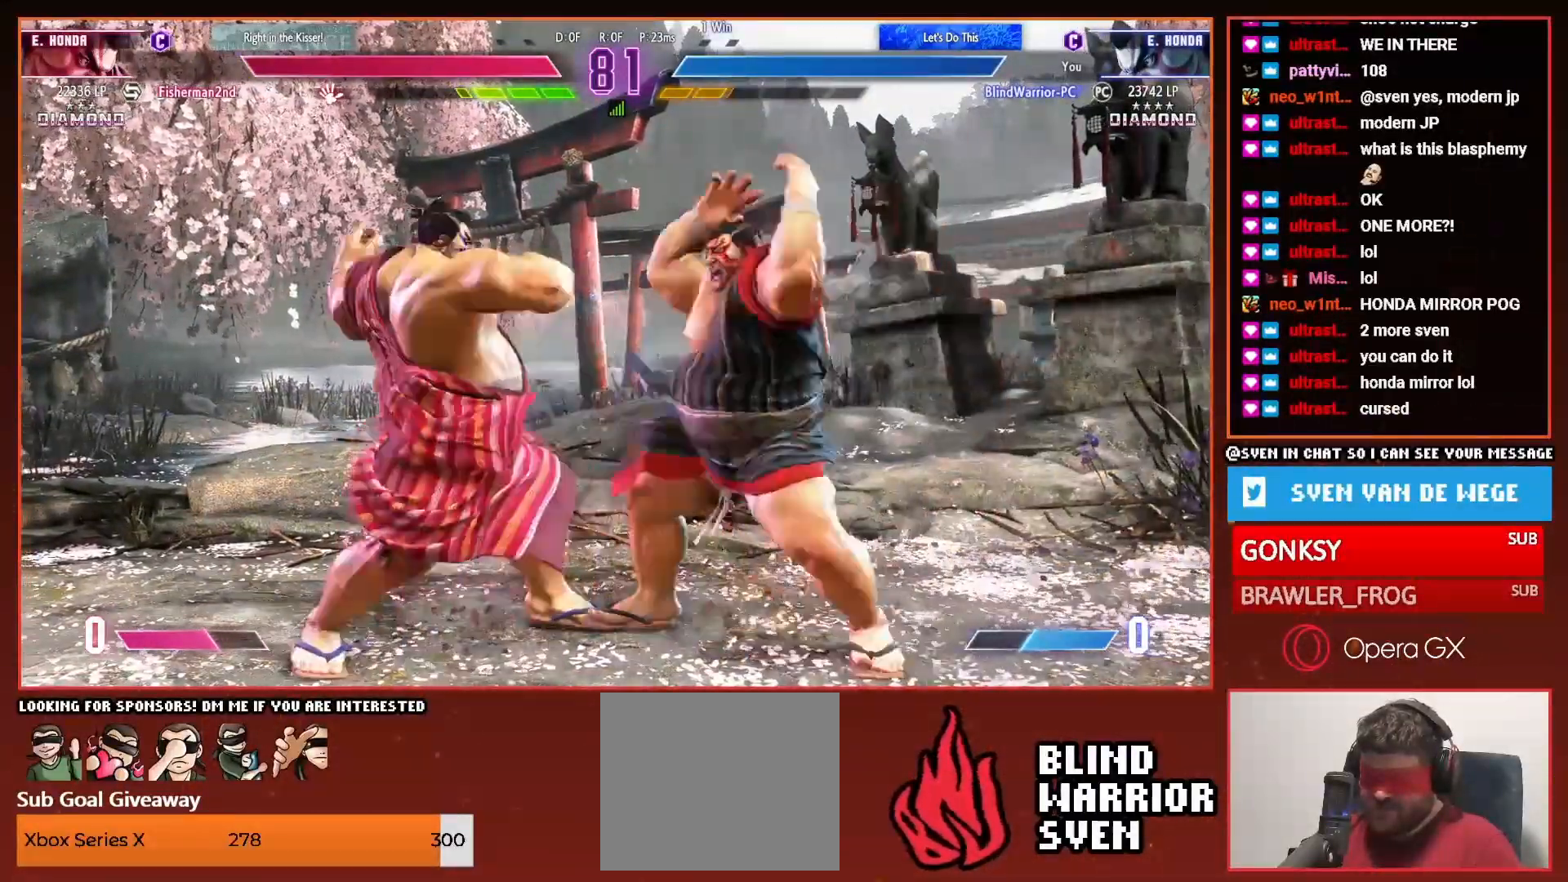
{"dt_ms": 500, "buttons": []}
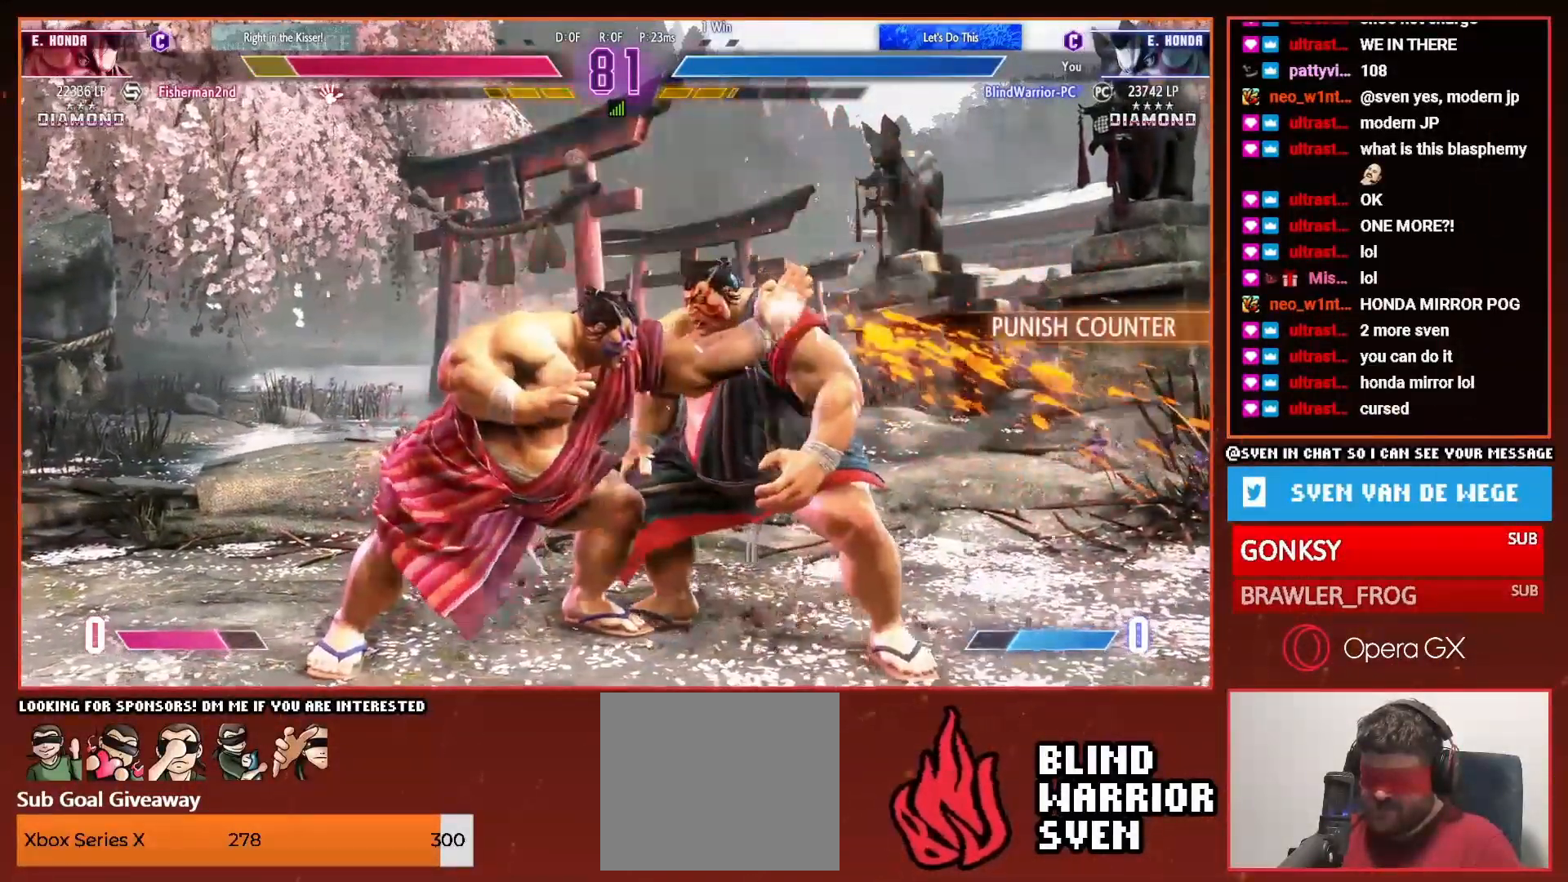
{"dt_ms": 500, "buttons": [], "events": [[283, "TRIANGLE", "down"], [350, "TRIANGLE", "up"], [433, "TRIANGLE", "down"], [500, "TRIANGLE", "up"]]}
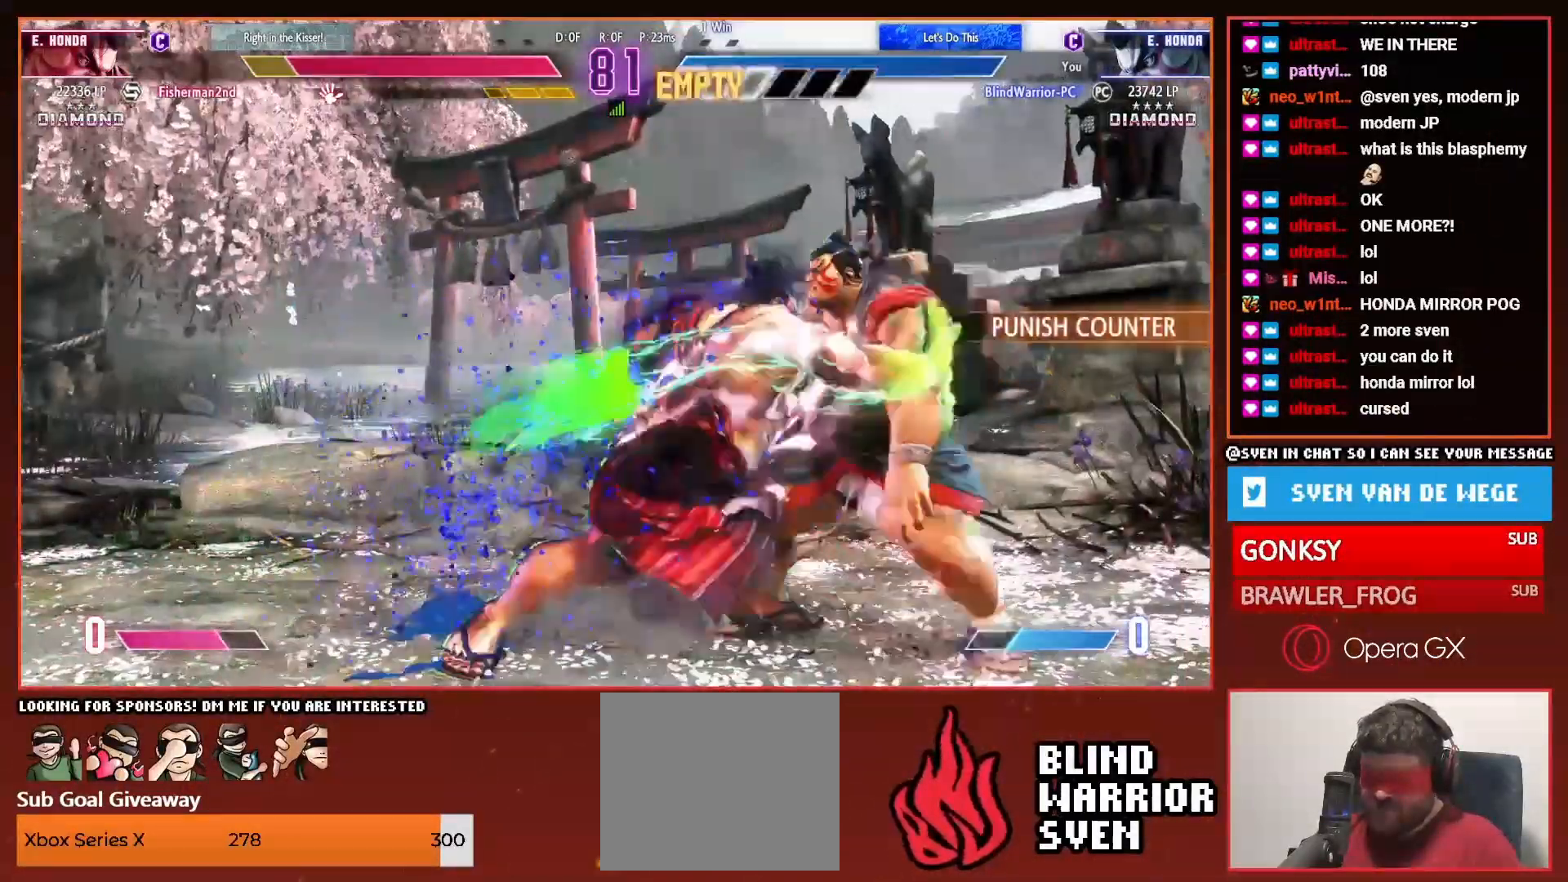
{"dt_ms": 1000, "buttons": ["DPAD_DOWN"]}
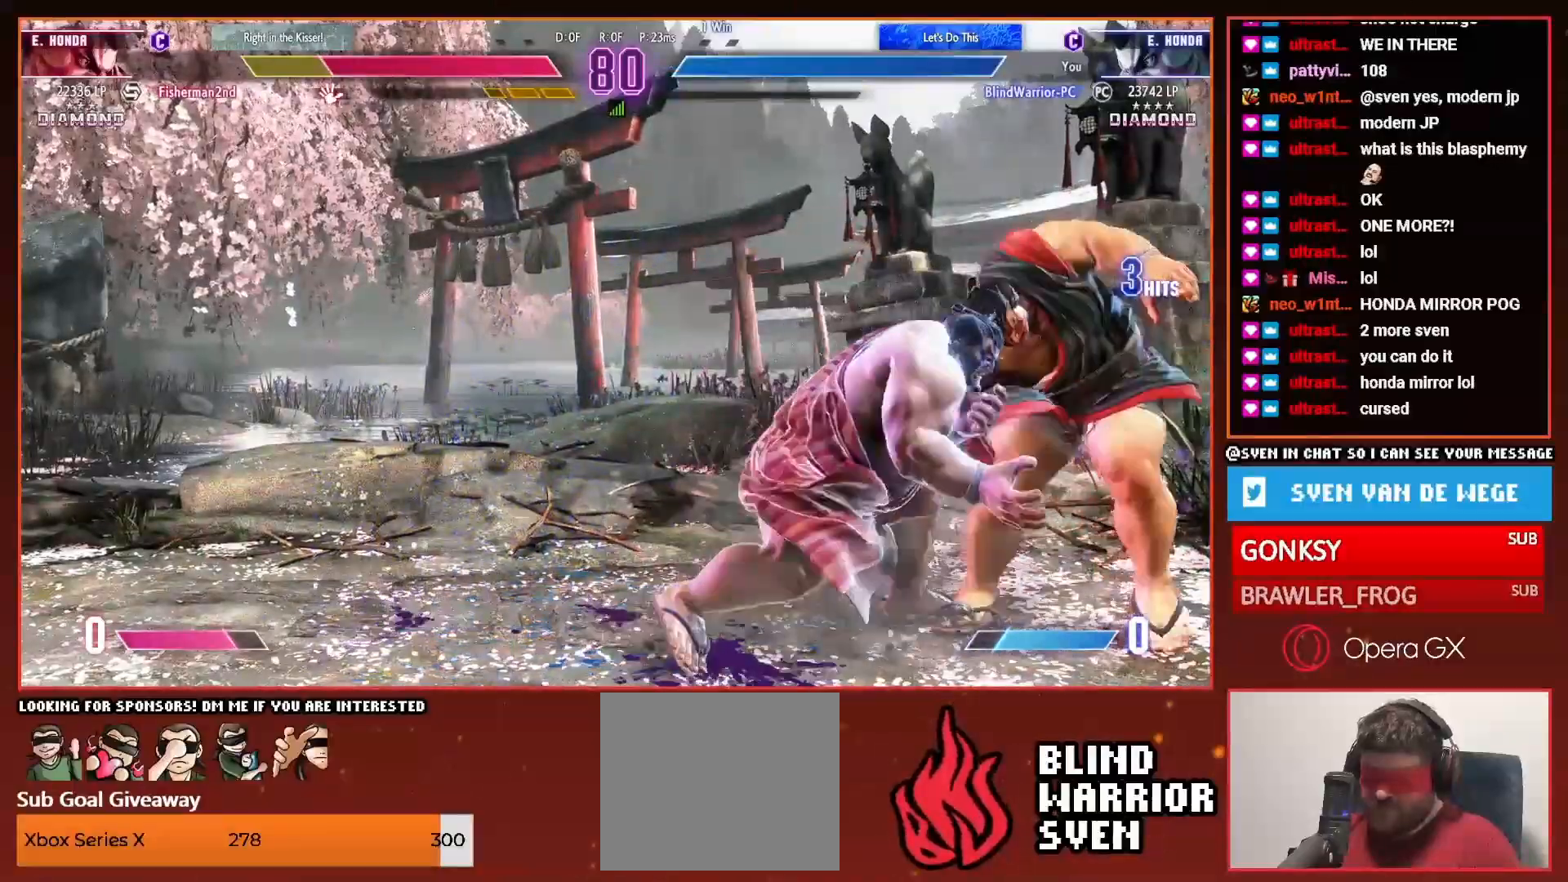
{"dt_ms": 1000, "buttons": ["DPAD_DOWN"]}
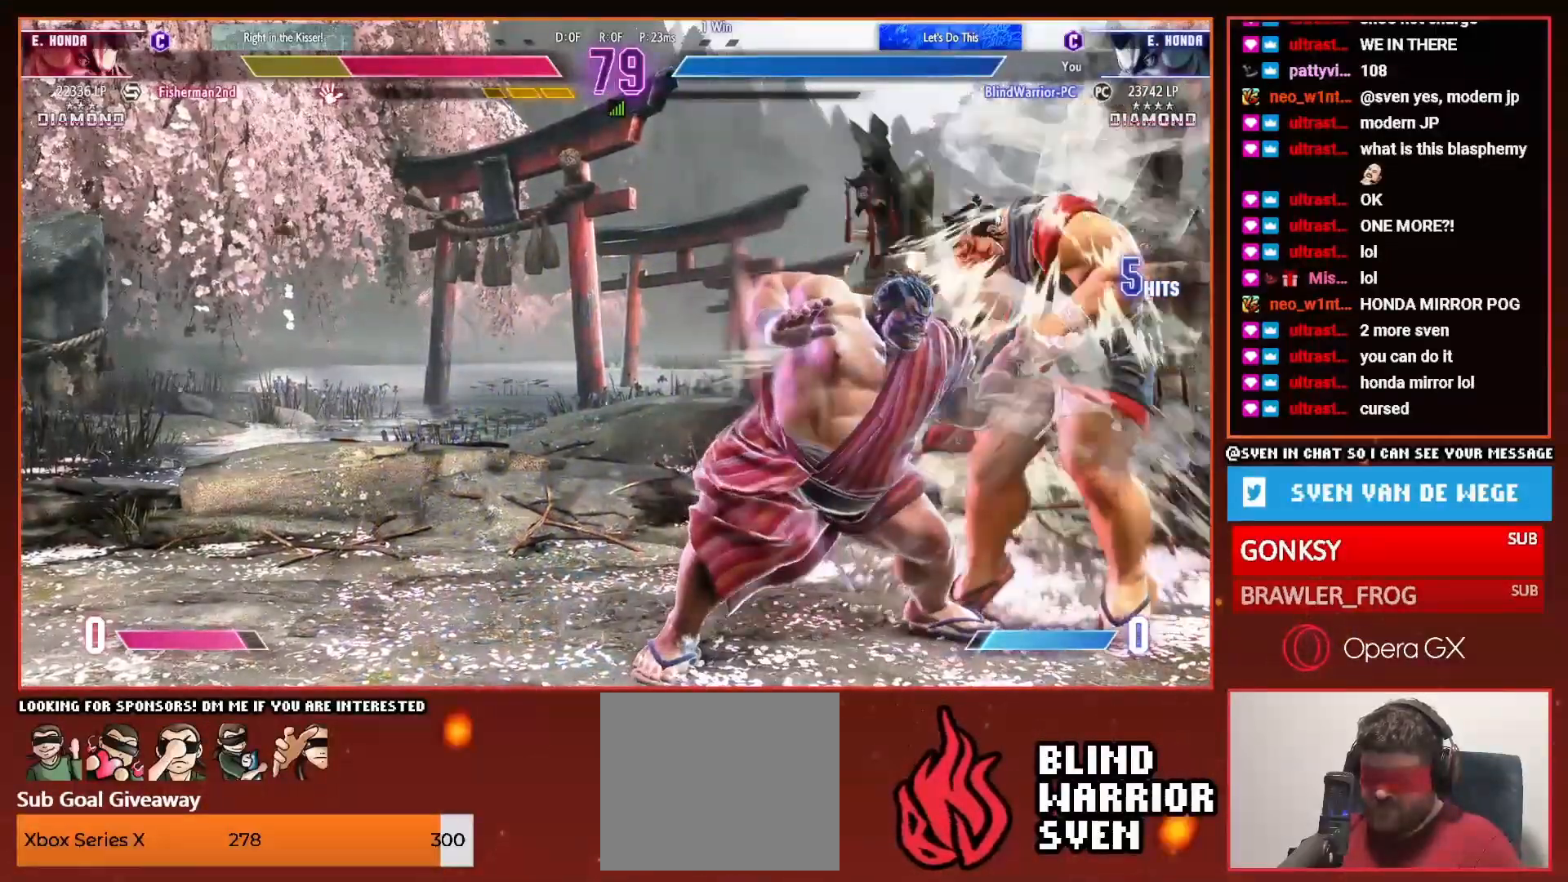
{"dt_ms": 500, "buttons": [], "events": [[250, "DPAD_DOWN", "up"], [317, "DPAD_UP", "down"], [350, "R2", "down"], [433, "DPAD_UP", "up"], [450, "R2", "up"]]}
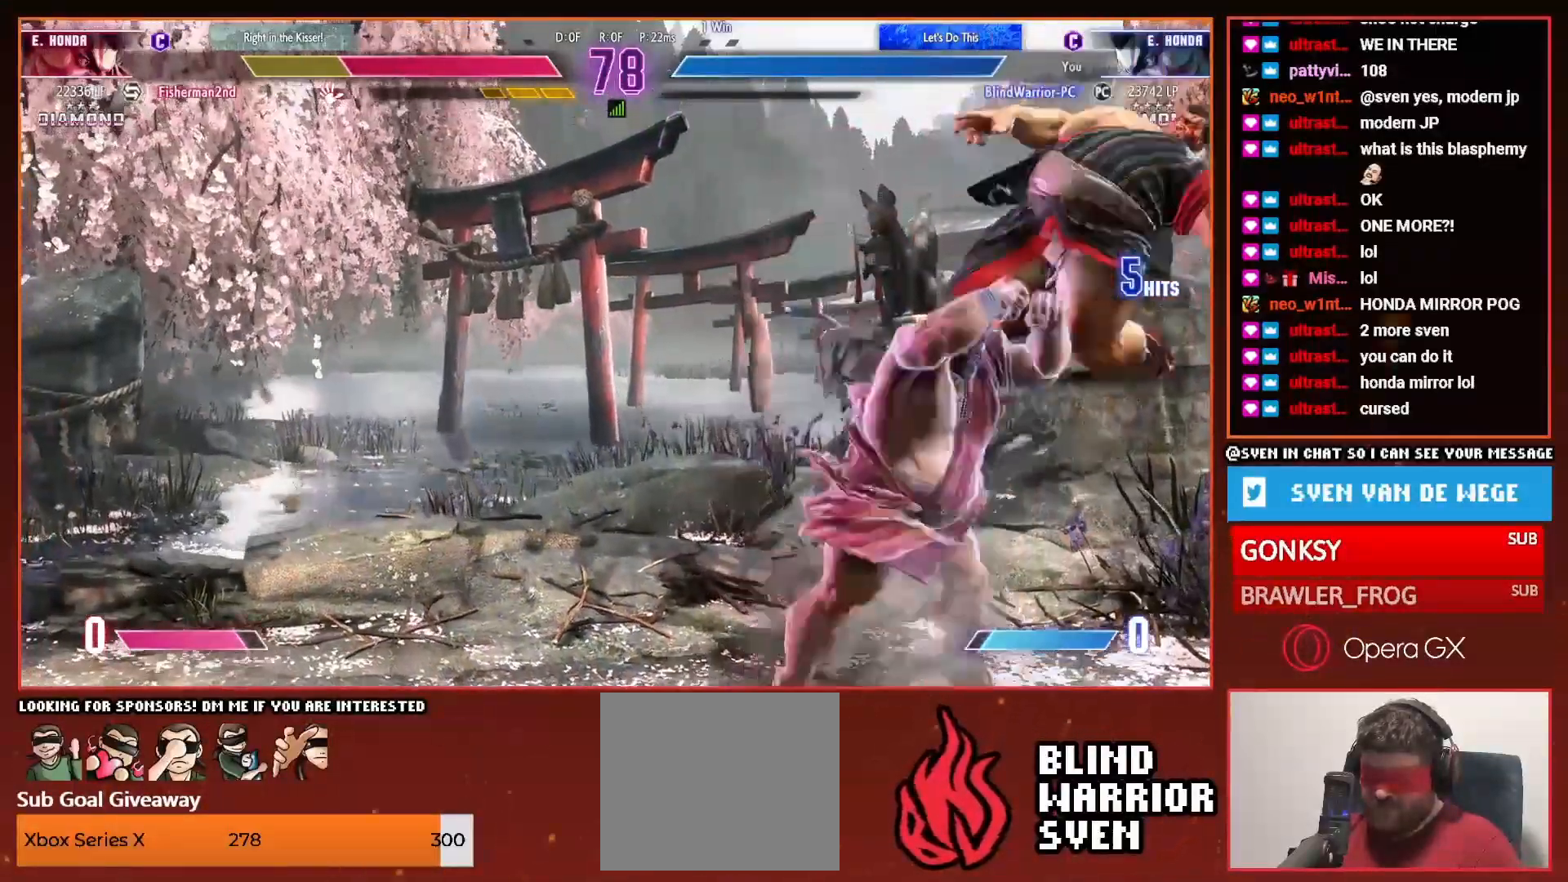
{"dt_ms": 500, "buttons": []}
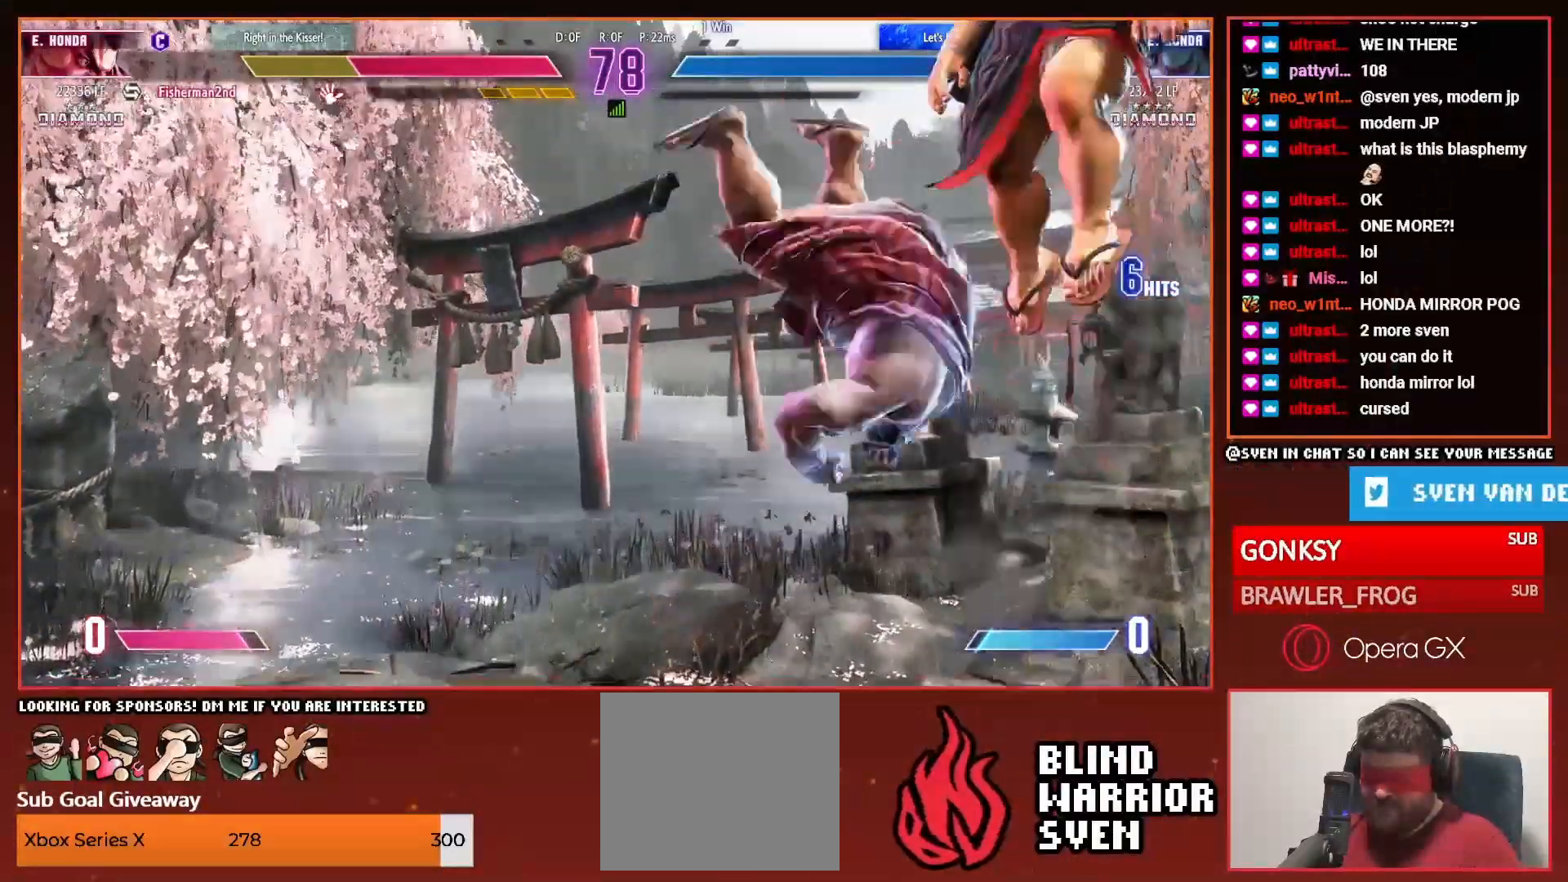
{"dt_ms": 500, "buttons": []}
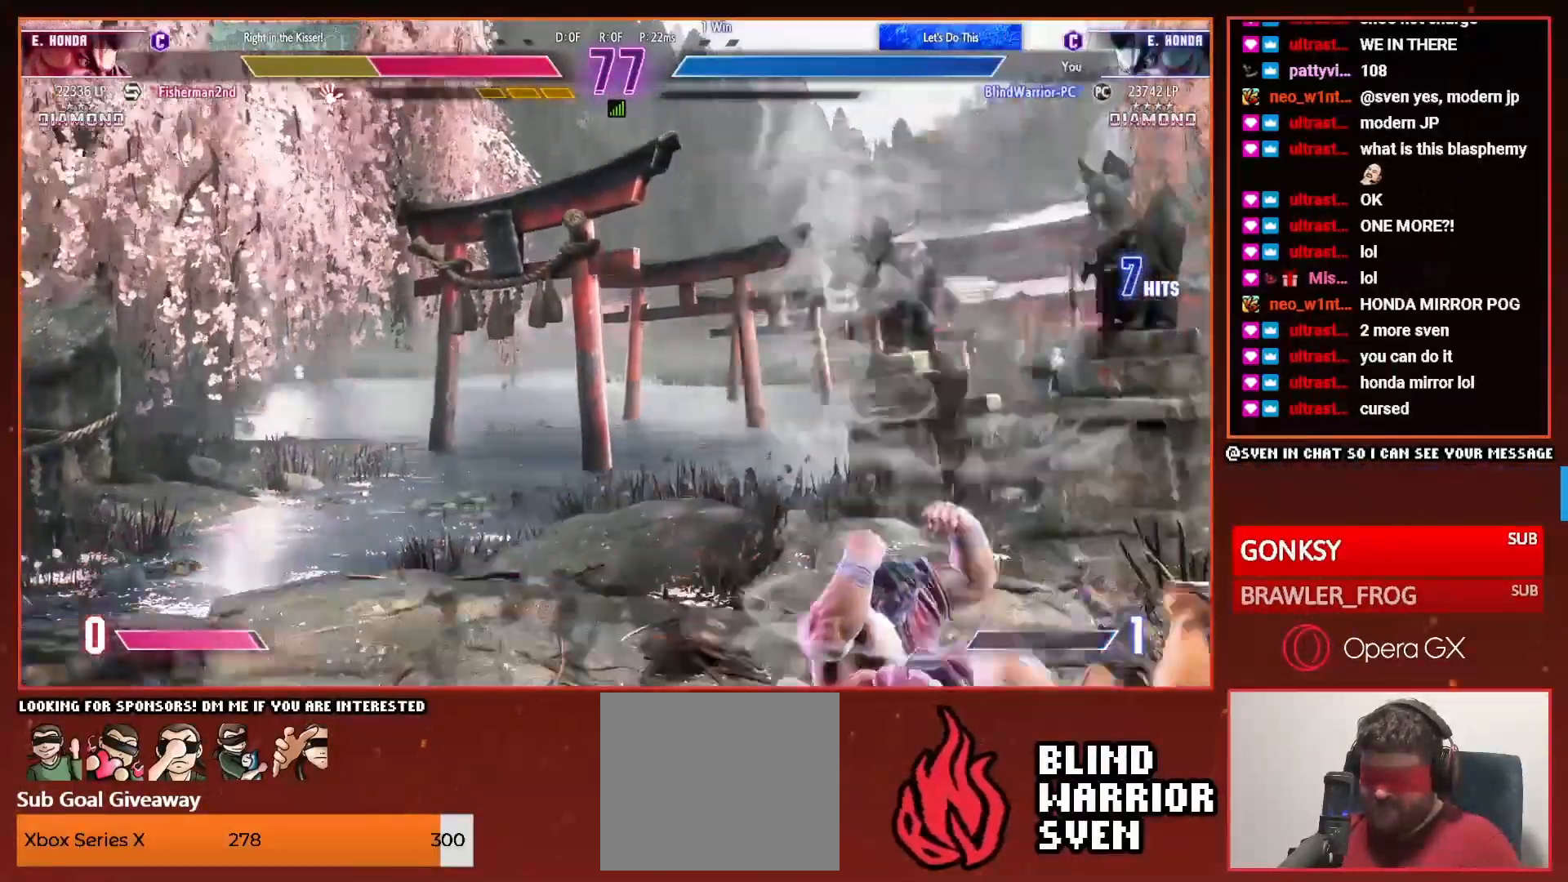
{"dt_ms": 500, "buttons": ["DPAD_DOWN"], "events": [[50, "DPAD_RIGHT", "down"], [100, "DPAD_RIGHT", "up"], [200, "DPAD_RIGHT", "down"], [300, "DPAD_RIGHT", "up"], [400, "DPAD_DOWN", "down"]]}
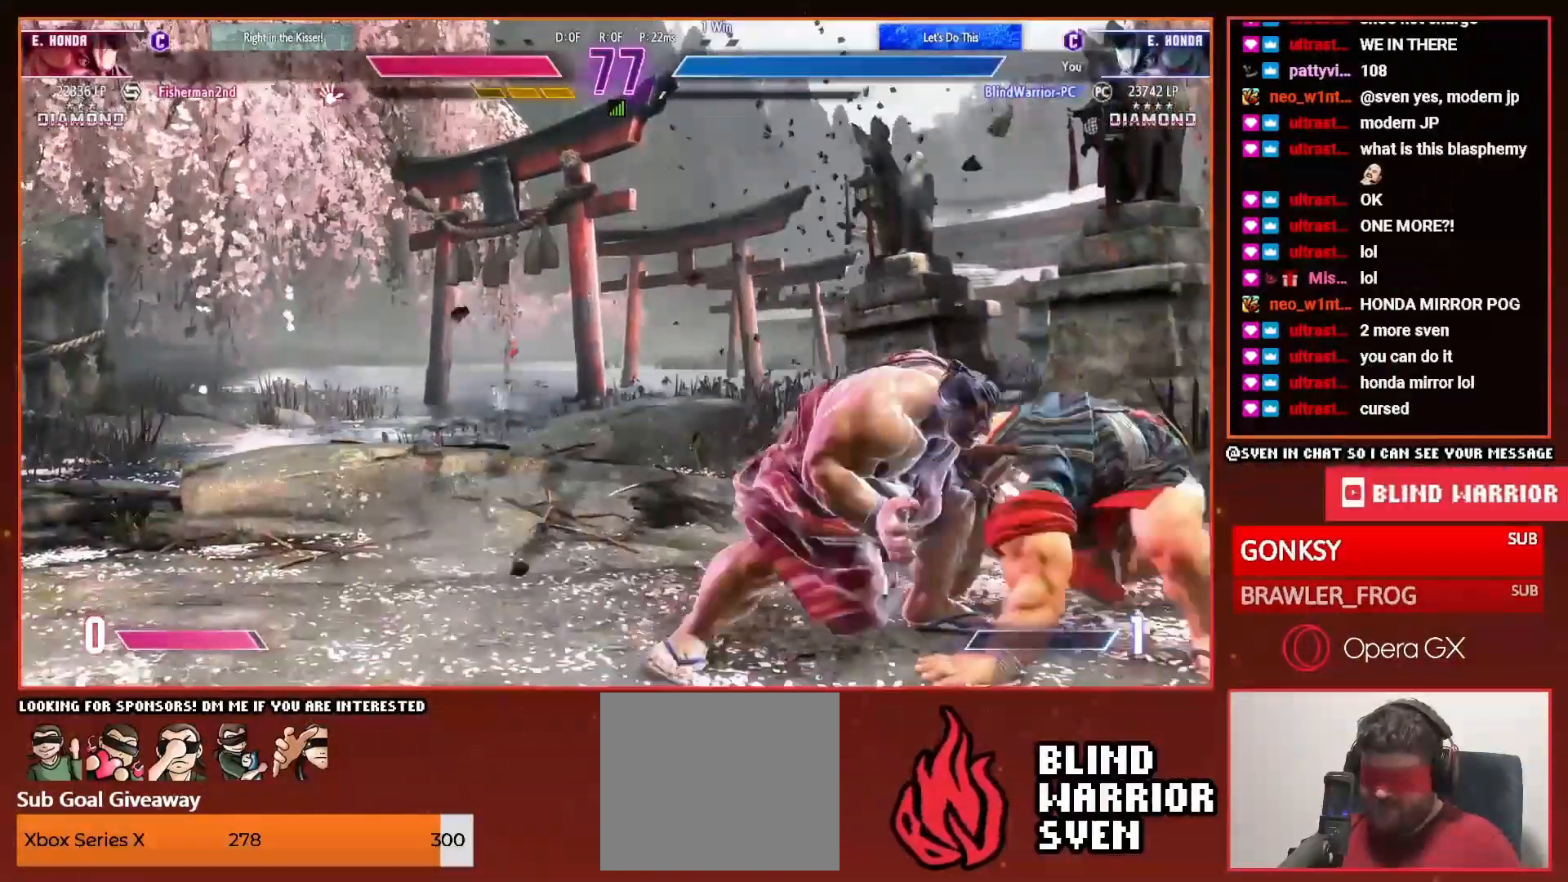
{"dt_ms": 1000, "buttons": []}
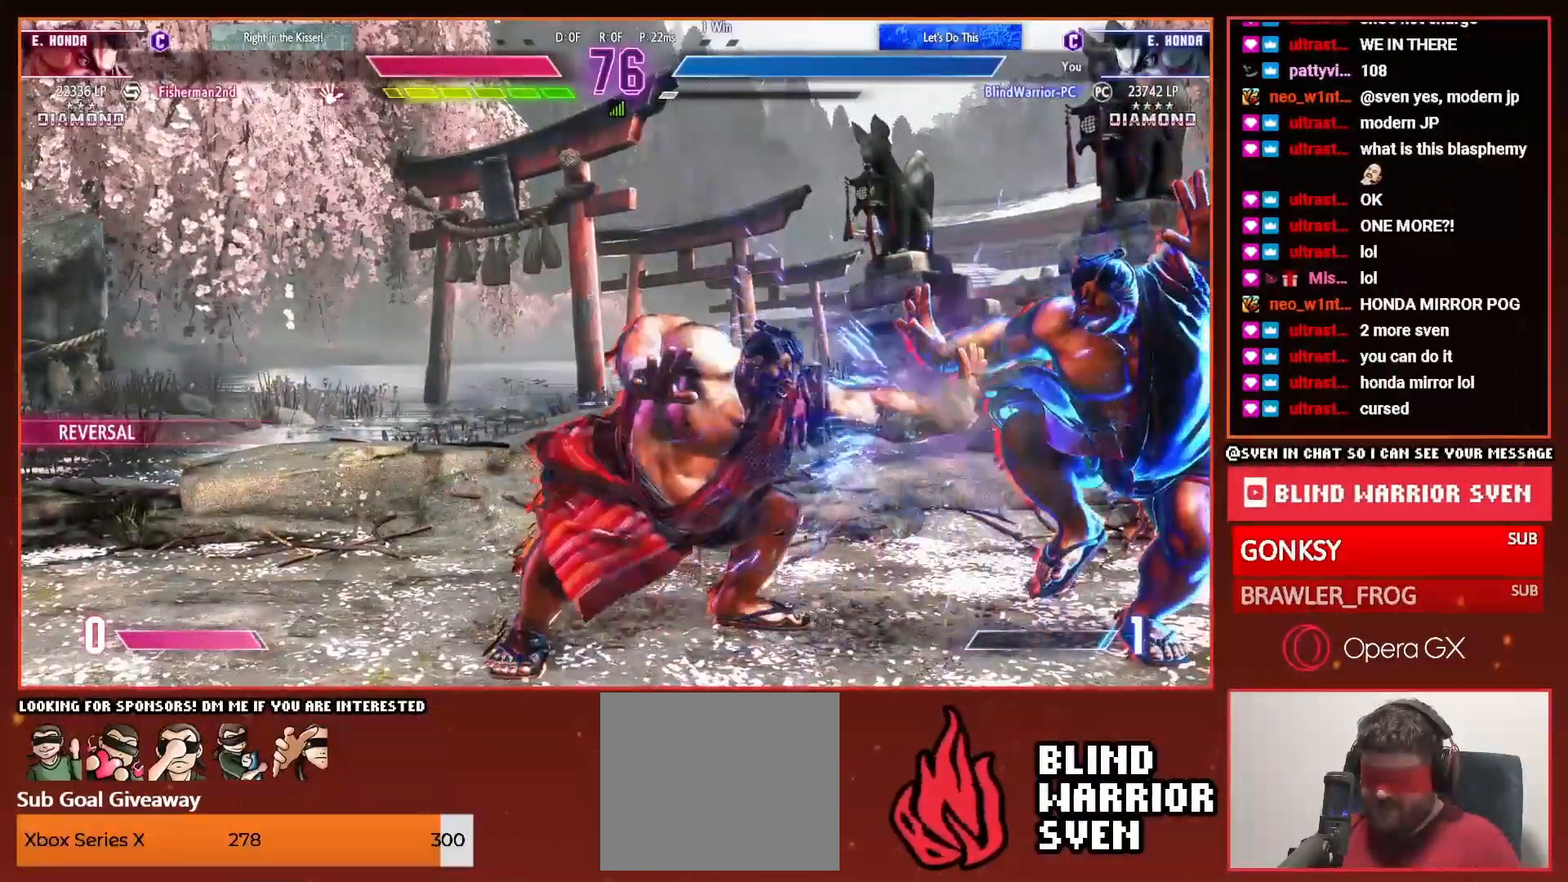
{"dt_ms": 500, "buttons": ["DPAD_DOWN", "DPAD_LEFT"], "events": [[50, "DPAD_DOWN", "down"], [50, "DPAD_LEFT", "down"]]}
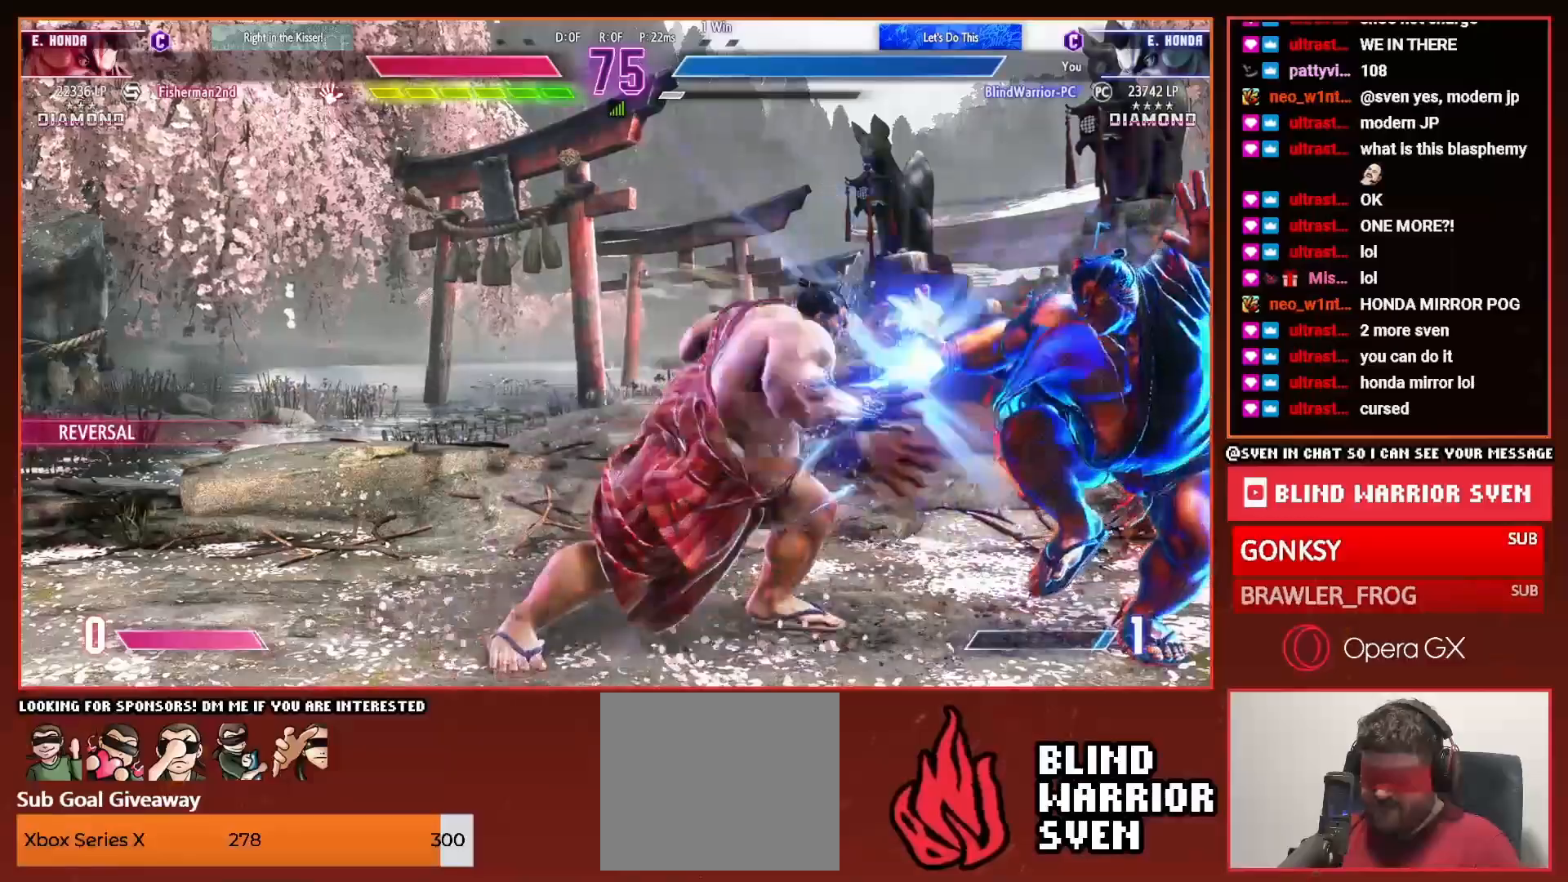
{"dt_ms": 500, "buttons": ["DPAD_UP", "DPAD_LEFT"], "events": [[450, "DPAD_DOWN", "up"], [450, "DPAD_UP", "down"]]}
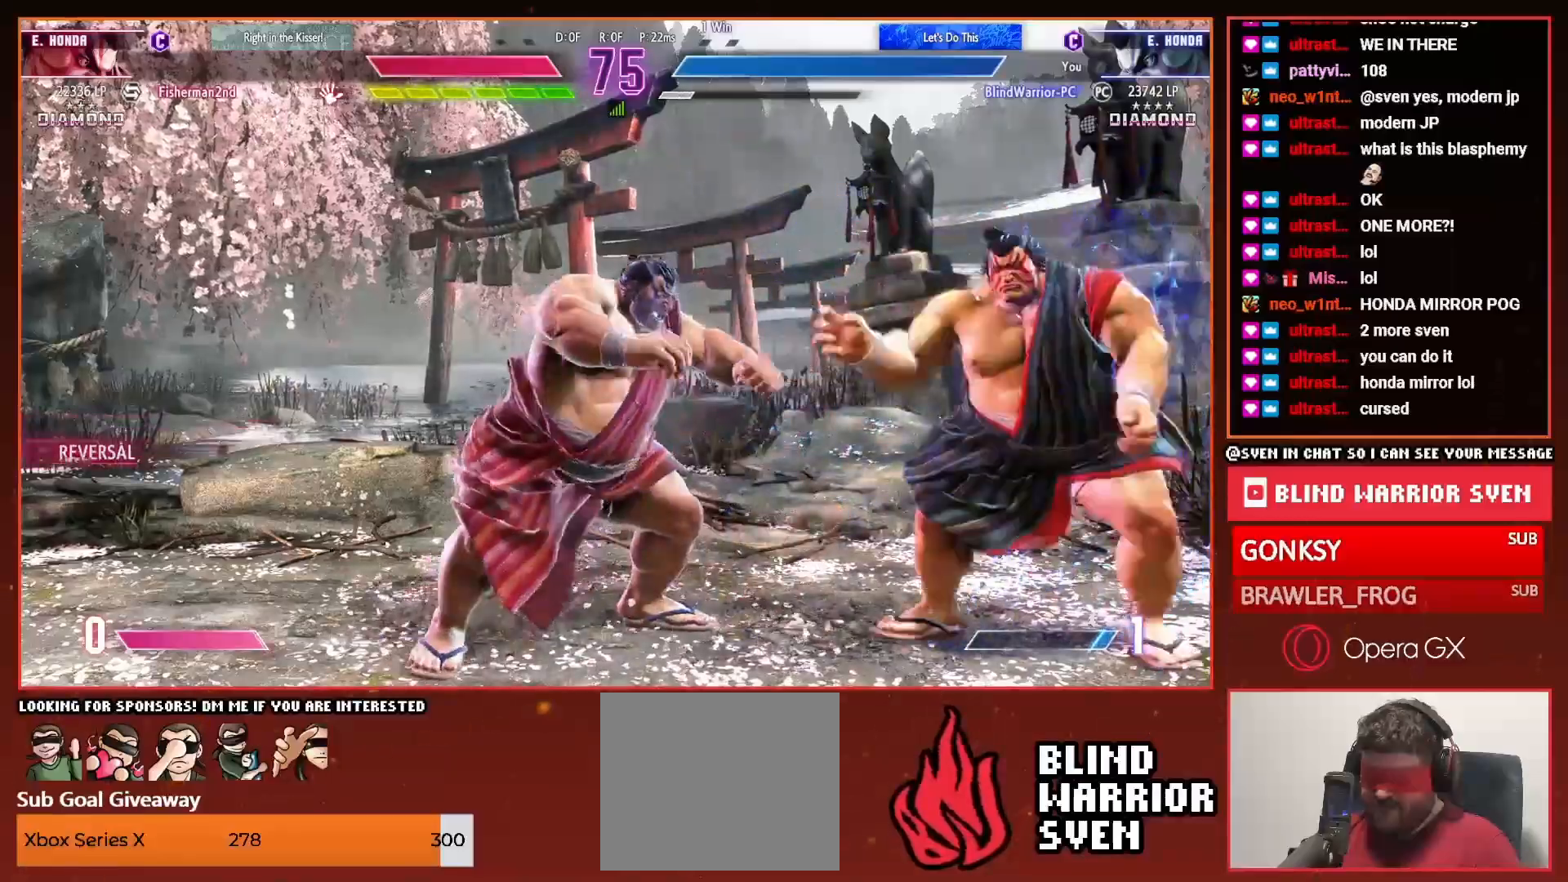
{"dt_ms": 500, "buttons": ["DPAD_DOWN", "DPAD_LEFT"], "events": [[83, "DPAD_UP", "up"], [100, "DPAD_DOWN", "down"]]}
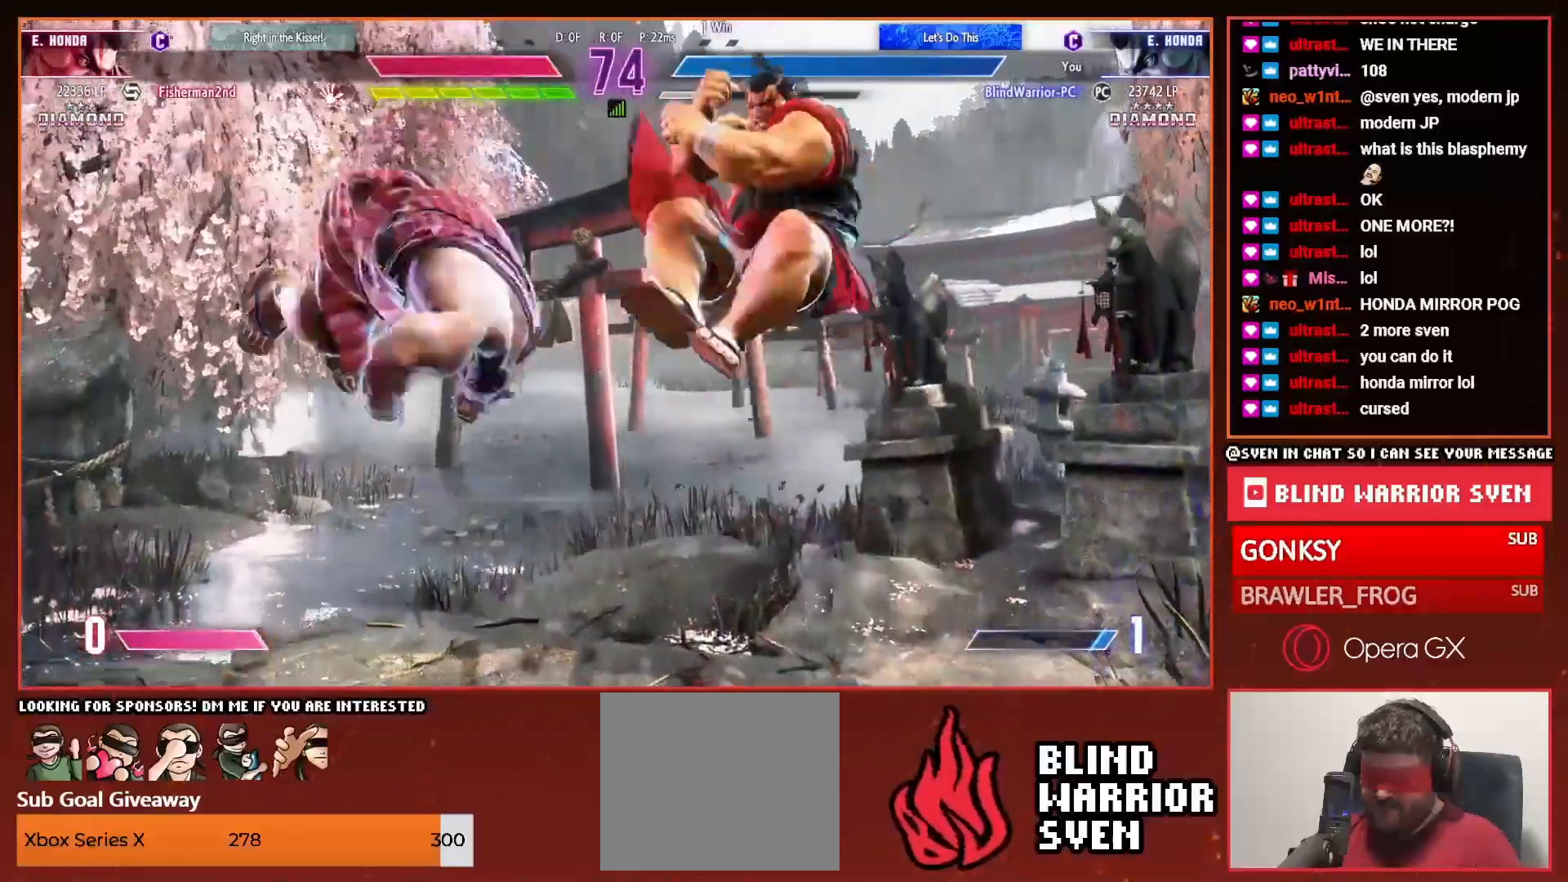
{"dt_ms": 500, "buttons": ["DPAD_LEFT"], "events": [[250, "DPAD_DOWN", "up"]]}
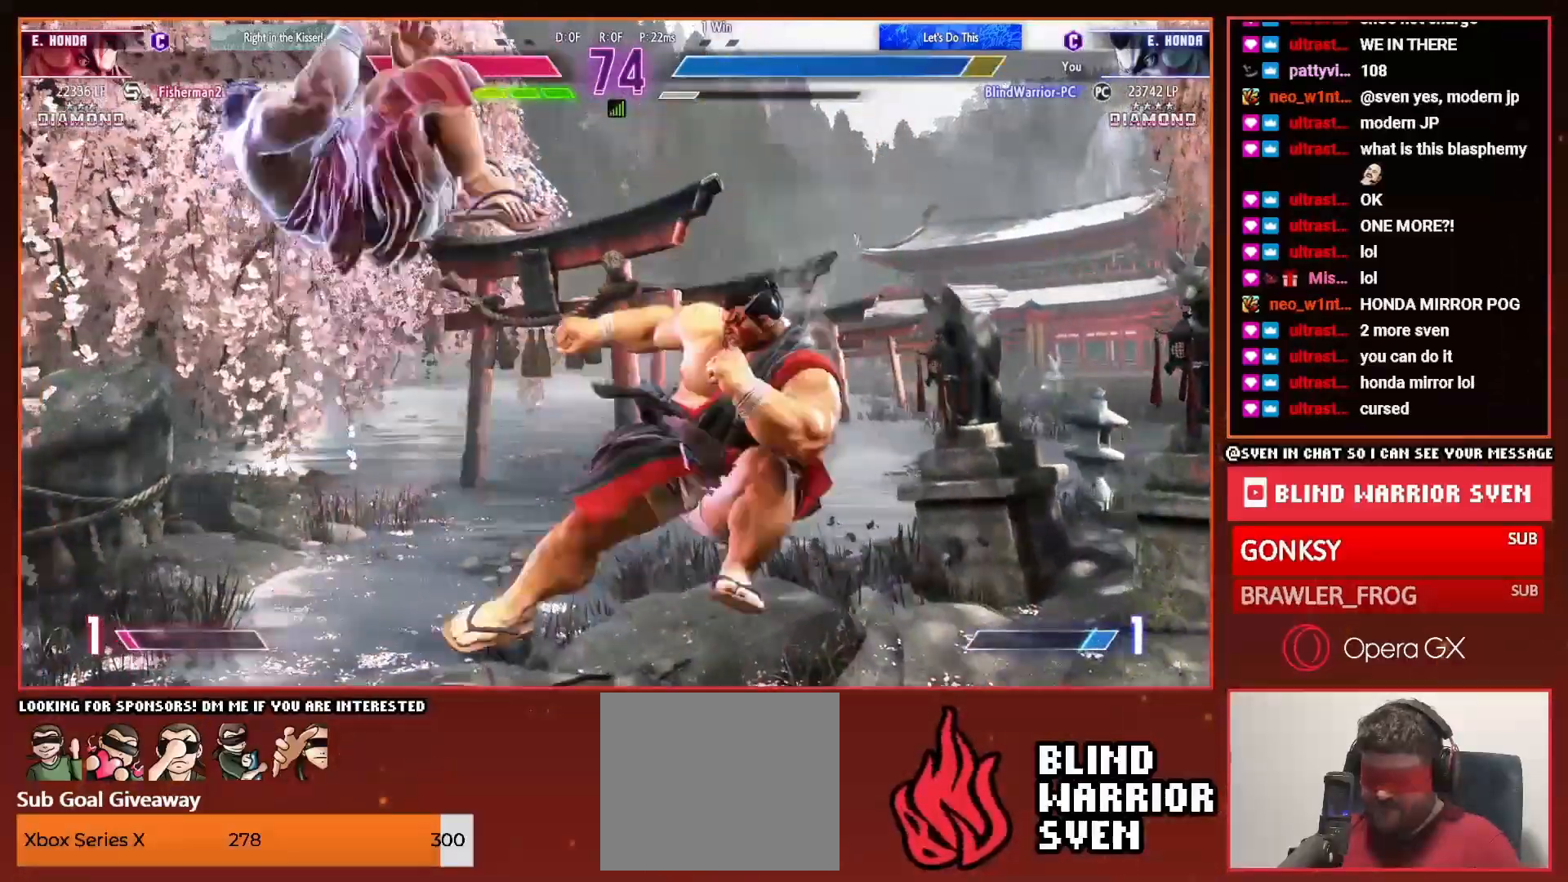
{"dt_ms": 500, "buttons": ["DPAD_UP", "DPAD_LEFT"], "events": [[183, "DPAD_UP", "down"]]}